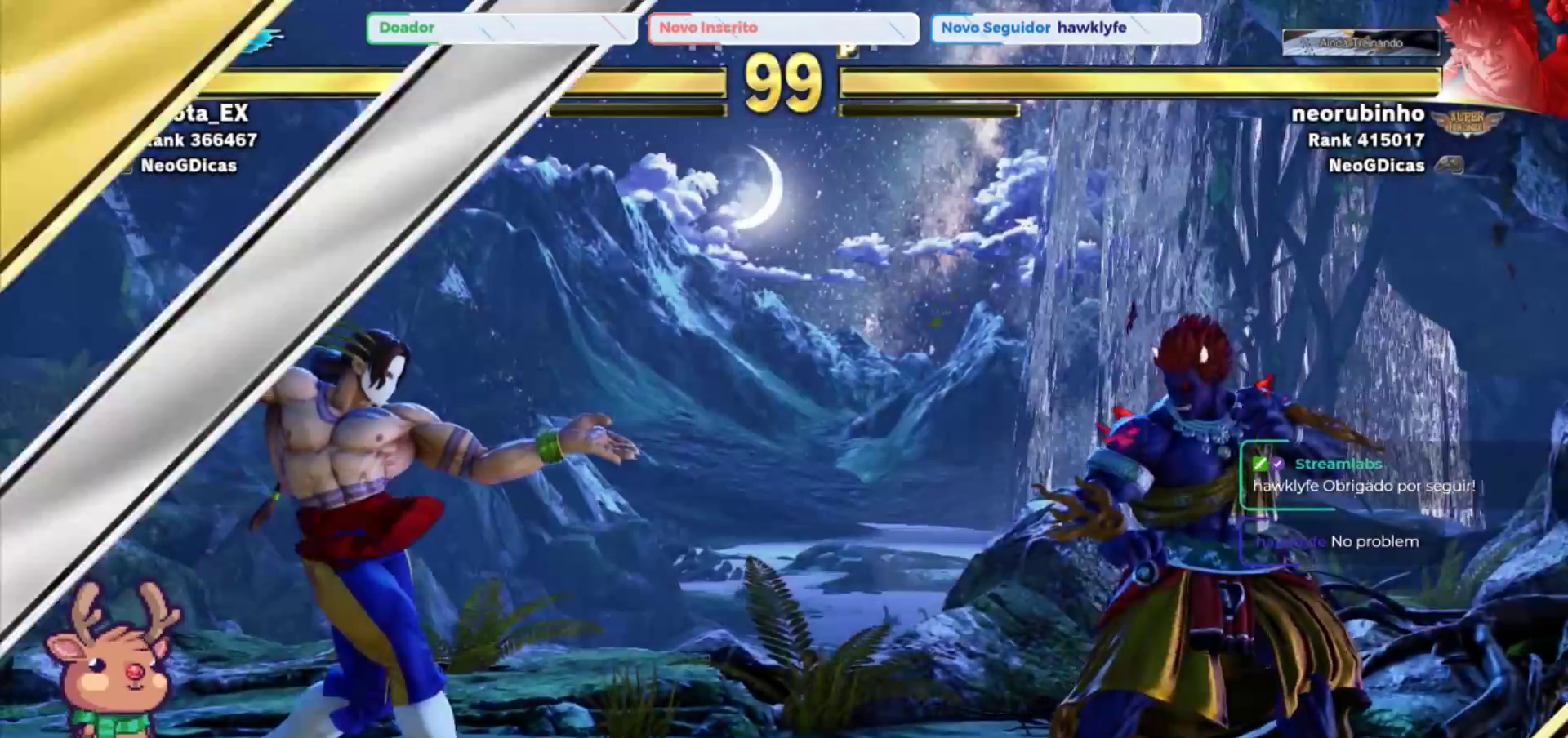
Gameplay with a controller (arcade stick); each line is a JSON object with the inputs held at the frame after it (dt_ms = milliseconds from this image to that frame). "events" lists button and stick changes between this image and that frame as [ms after this image, input, new state], when the widget could be followed in between. Not read: L3 R3.
{"dt_ms": 500, "buttons": [], "left_stick": "center", "events": []}
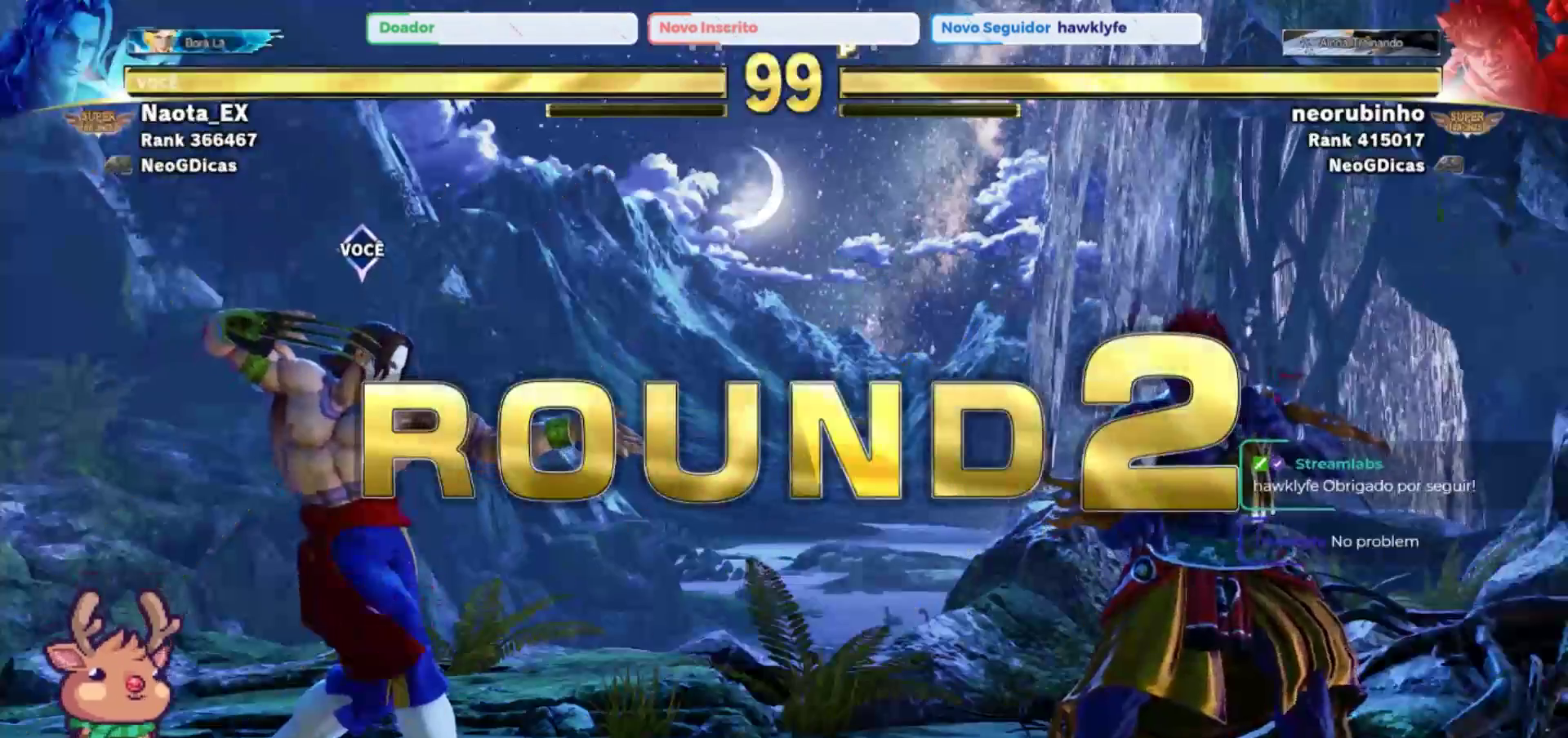
{"dt_ms": 500, "buttons": [], "left_stick": "center", "events": []}
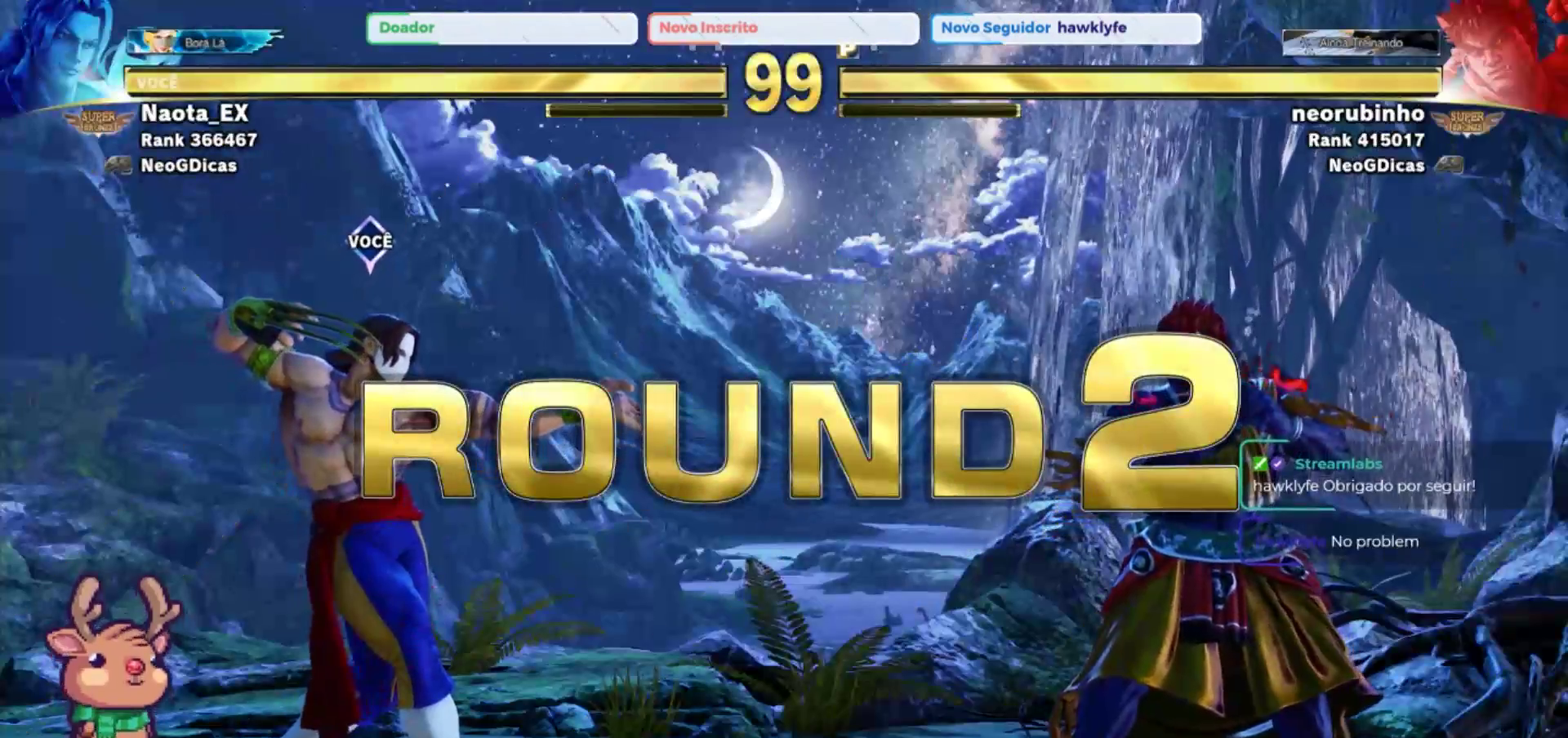
{"dt_ms": 500, "buttons": [], "left_stick": "left", "events": [[400, "left_stick", "left"]]}
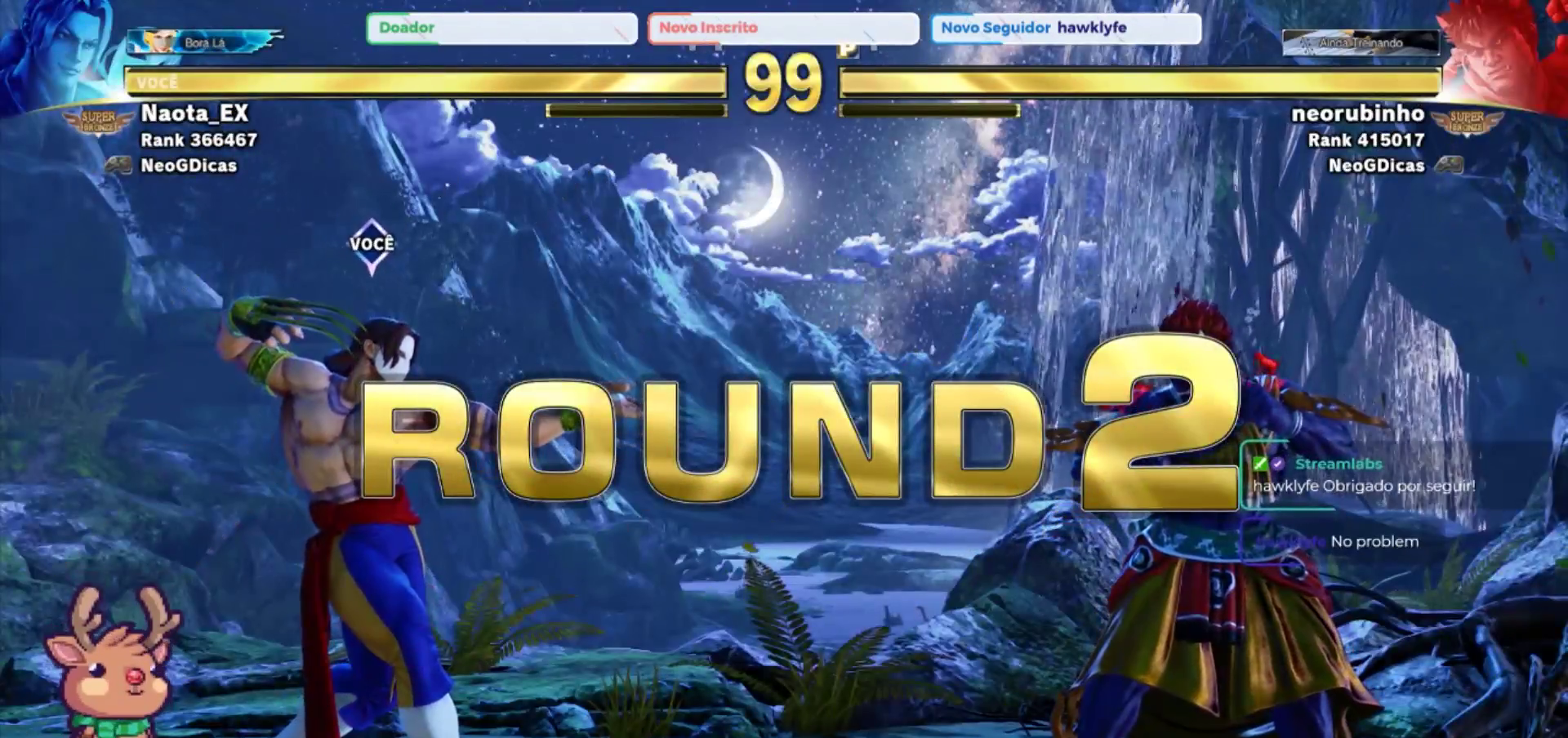
{"dt_ms": 500, "buttons": [], "left_stick": "left", "events": []}
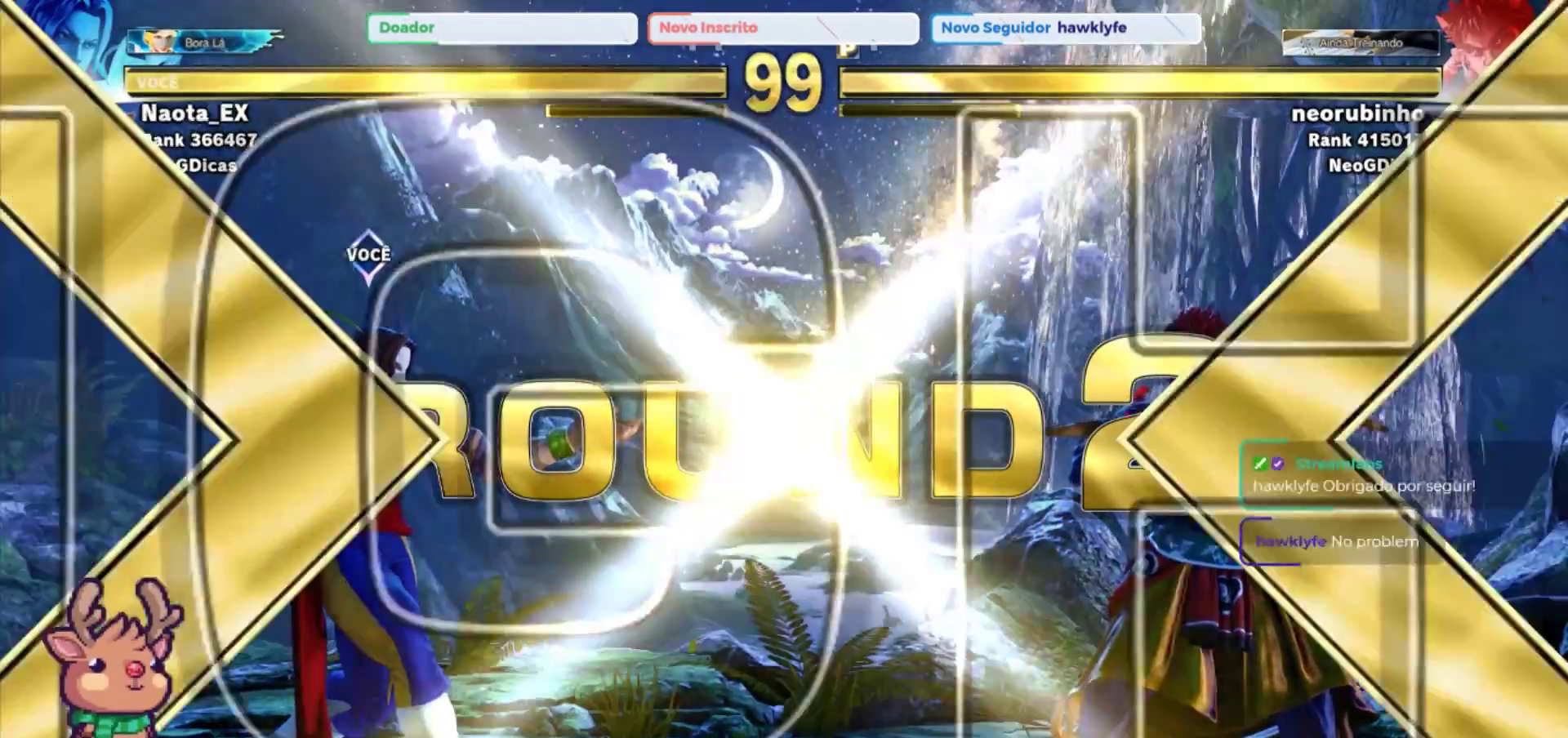
{"dt_ms": 500, "buttons": [], "left_stick": "left", "events": []}
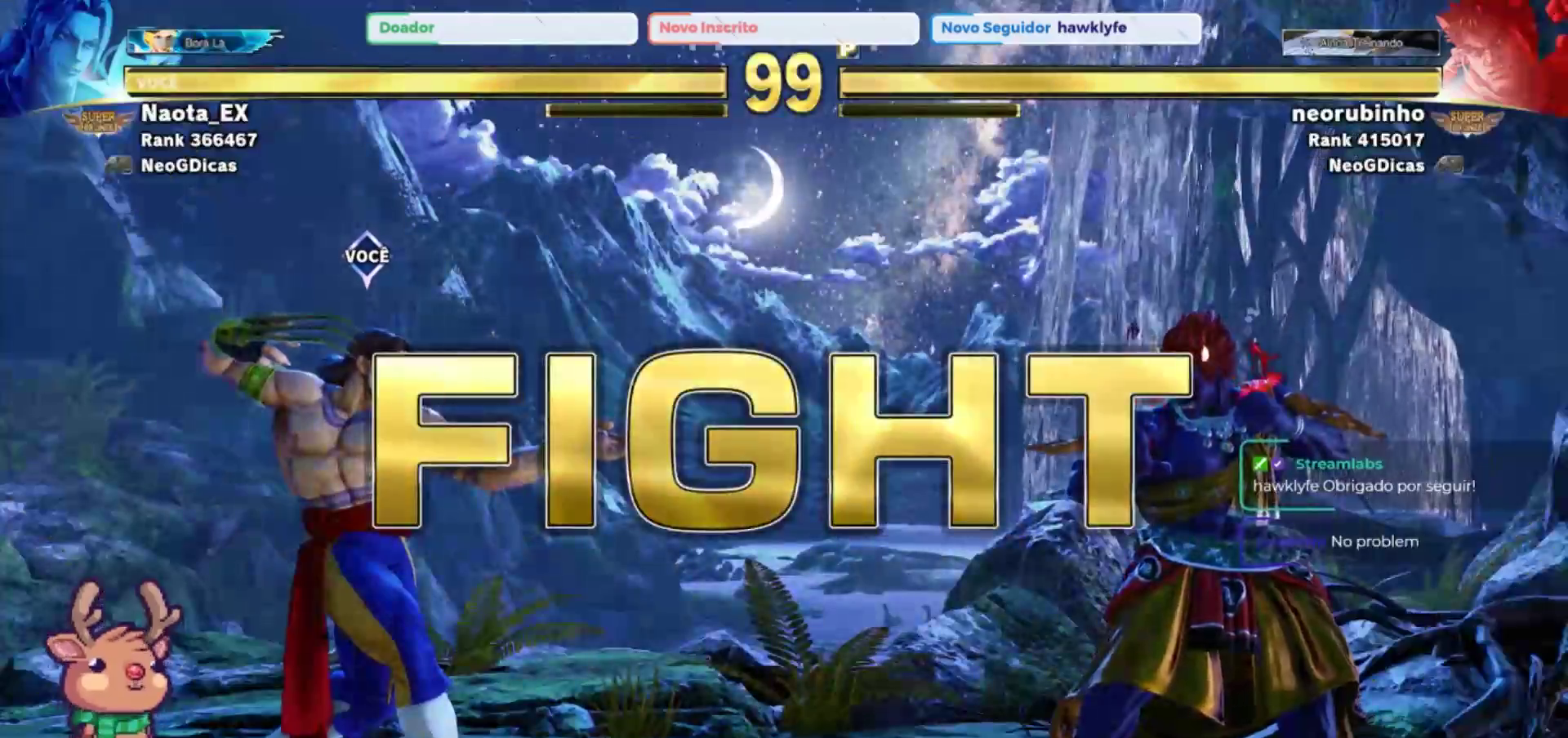
{"dt_ms": 500, "buttons": [], "left_stick": "left", "events": []}
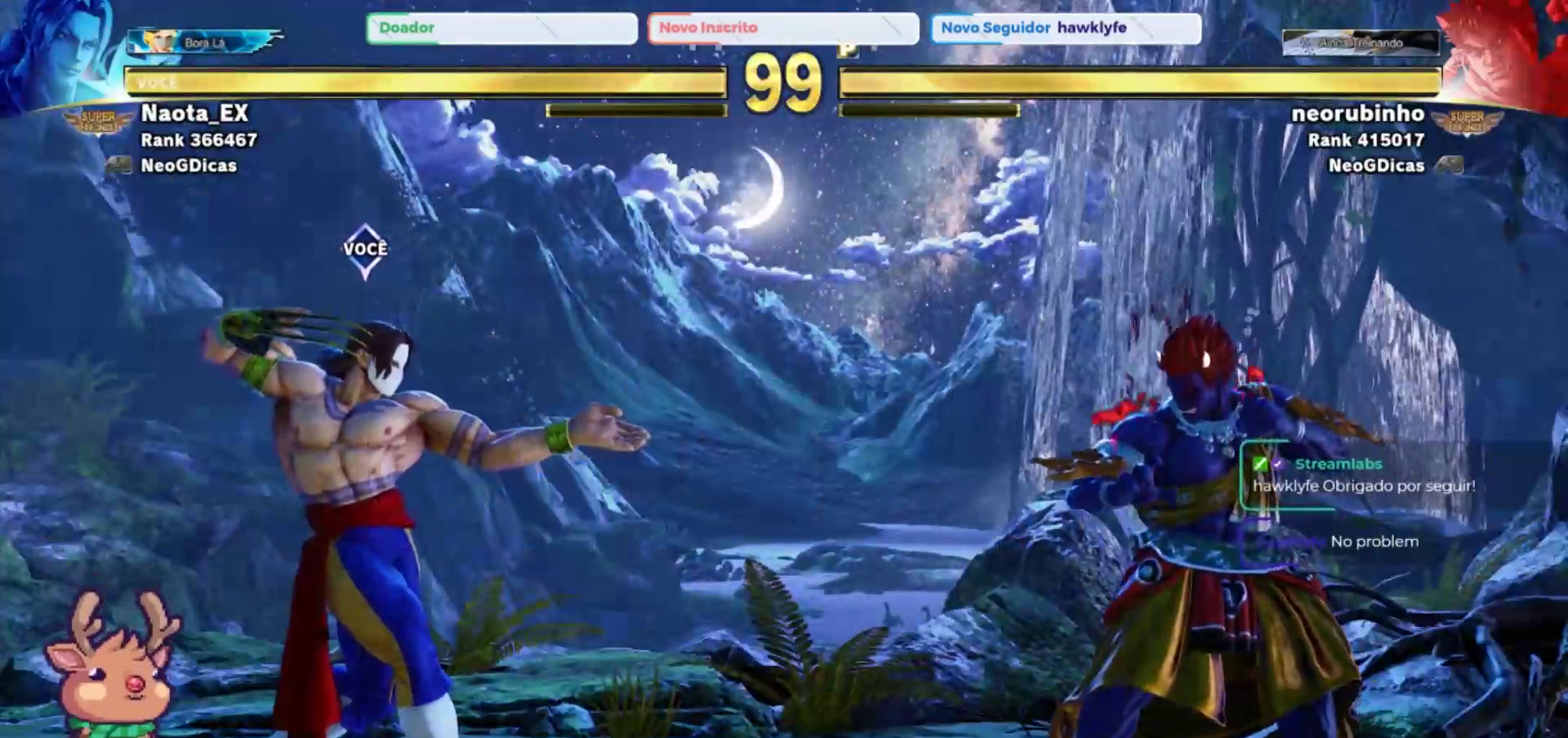
{"dt_ms": 500, "buttons": [], "left_stick": "center", "events": [[317, "left_stick", "up-left"], [500, "left_stick", "center"]]}
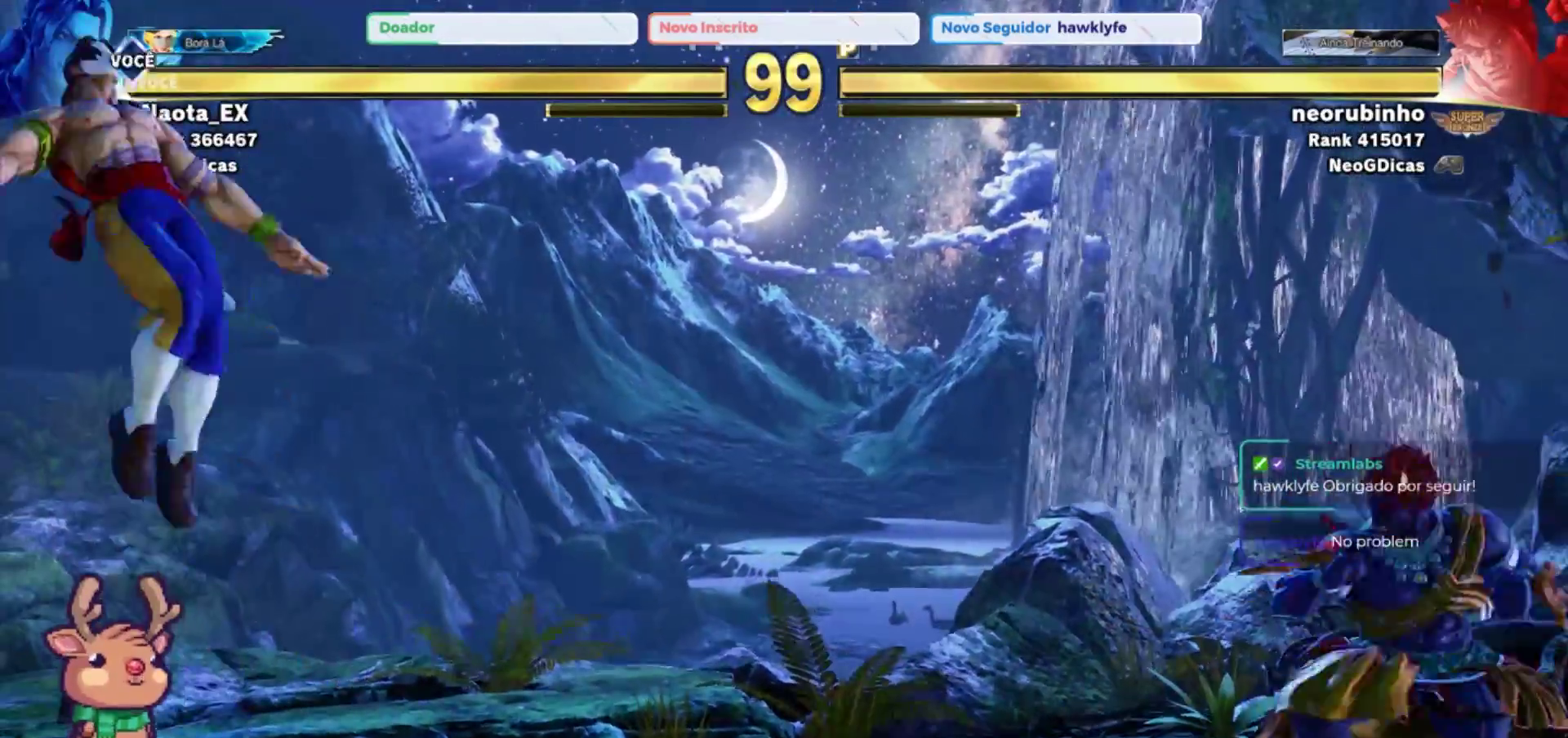
{"dt_ms": 500, "buttons": [], "left_stick": "left", "events": [[483, "left_stick", "left"]]}
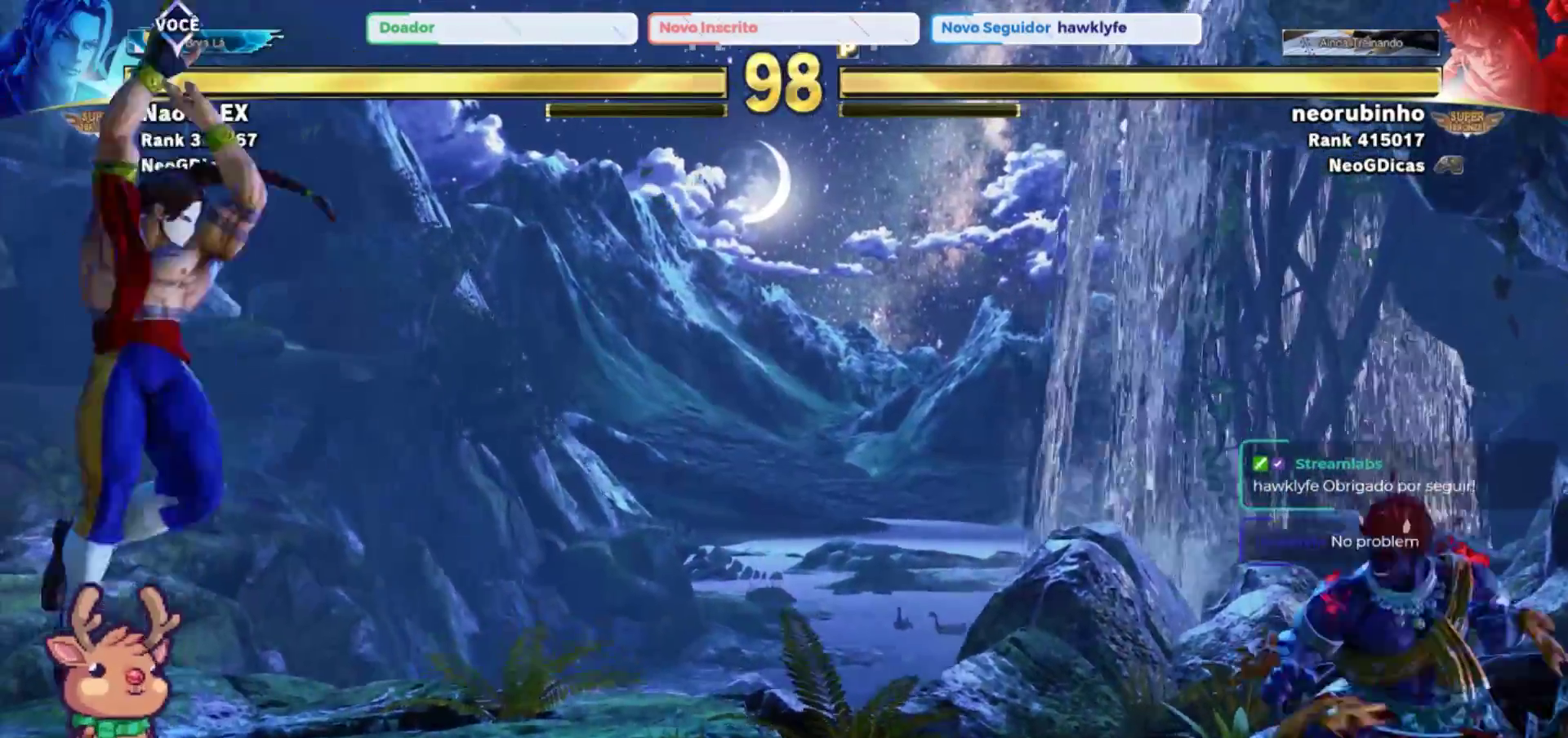
{"dt_ms": 500, "buttons": [], "left_stick": "center", "events": [[67, "left_stick", "down"], [183, "R2", "down"], [183, "left_stick", "left"], [283, "left_stick", "center"], [300, "R2", "up"]]}
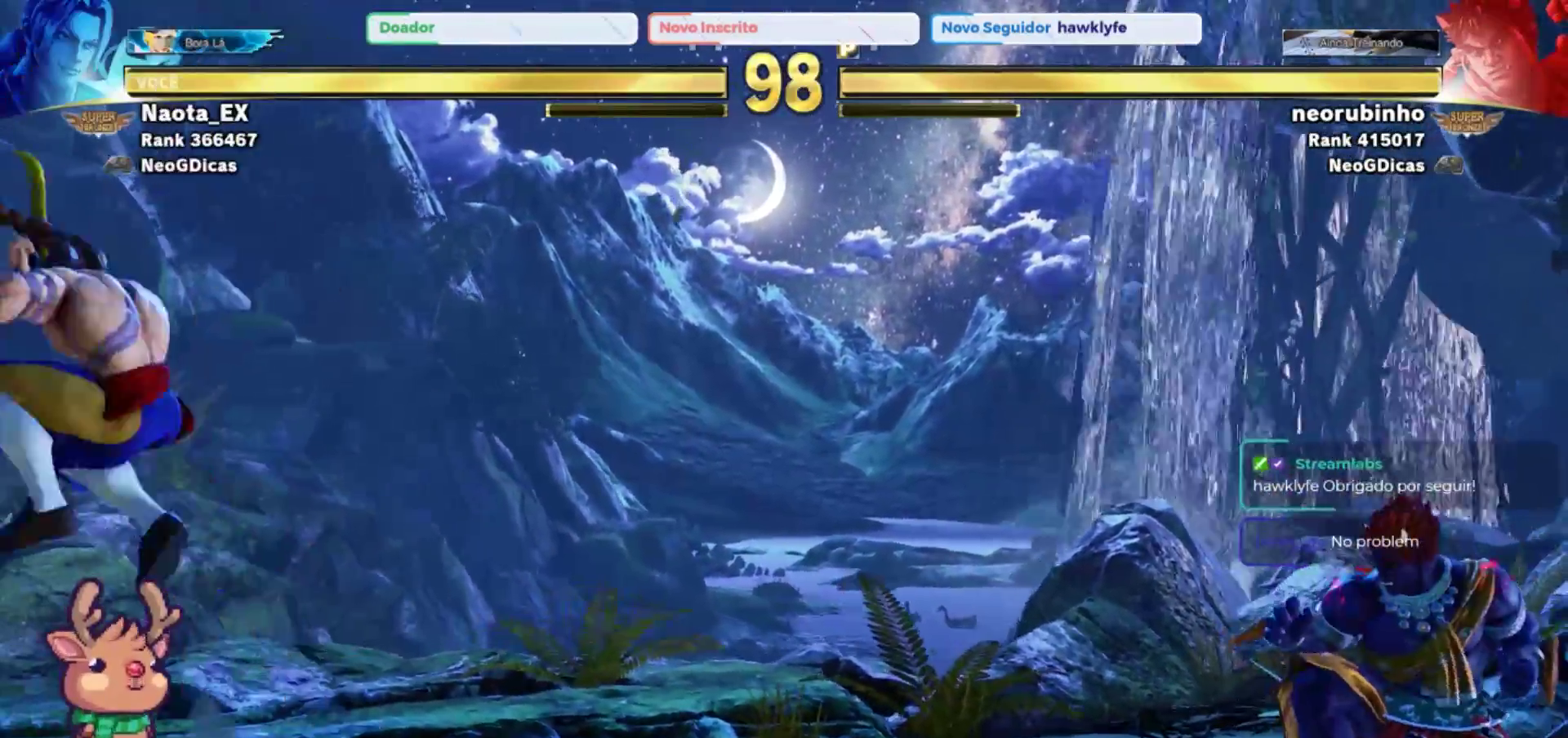
{"dt_ms": 500, "buttons": [], "left_stick": "right"}
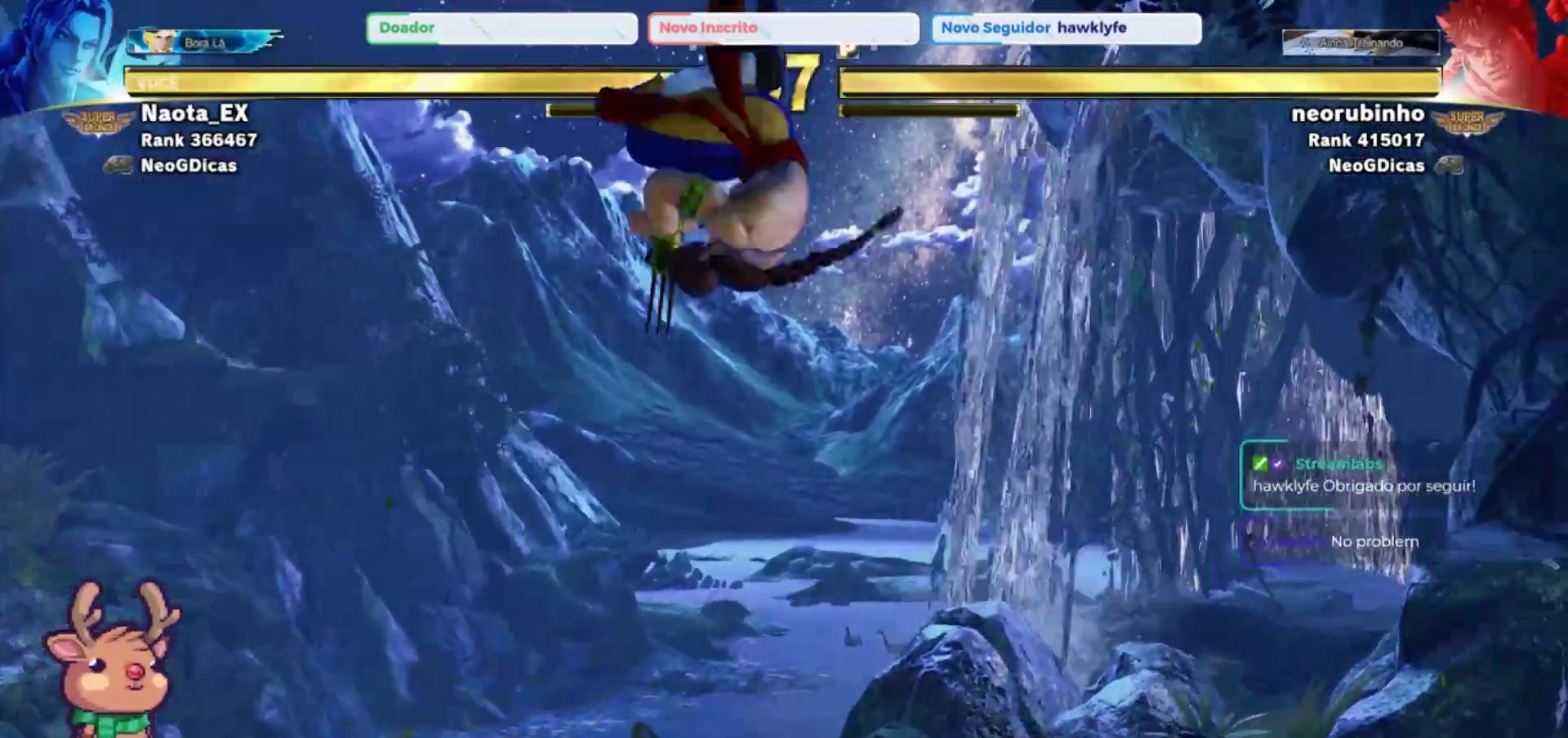
{"dt_ms": 500, "buttons": [], "left_stick": "down-right", "events": [[117, "TRIANGLE", "down"], [183, "left_stick", "down"], [200, "TRIANGLE", "up"], [267, "TRIANGLE", "down"], [333, "left_stick", "down-right"], [383, "TRIANGLE", "up"]]}
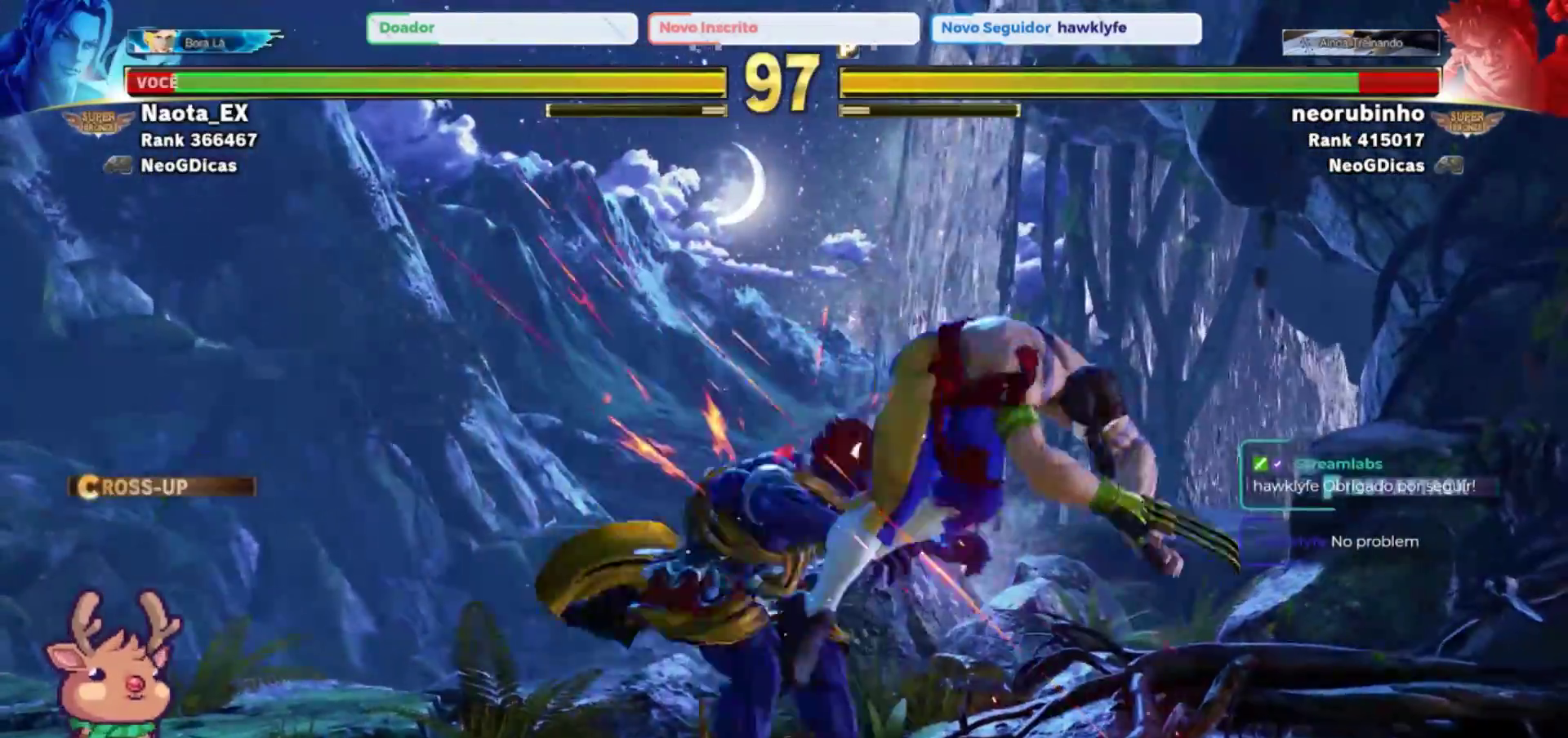
{"dt_ms": 500, "buttons": [], "left_stick": "right", "events": [[67, "left_stick", "down"], [183, "left_stick", "center"], [367, "left_stick", "right"]]}
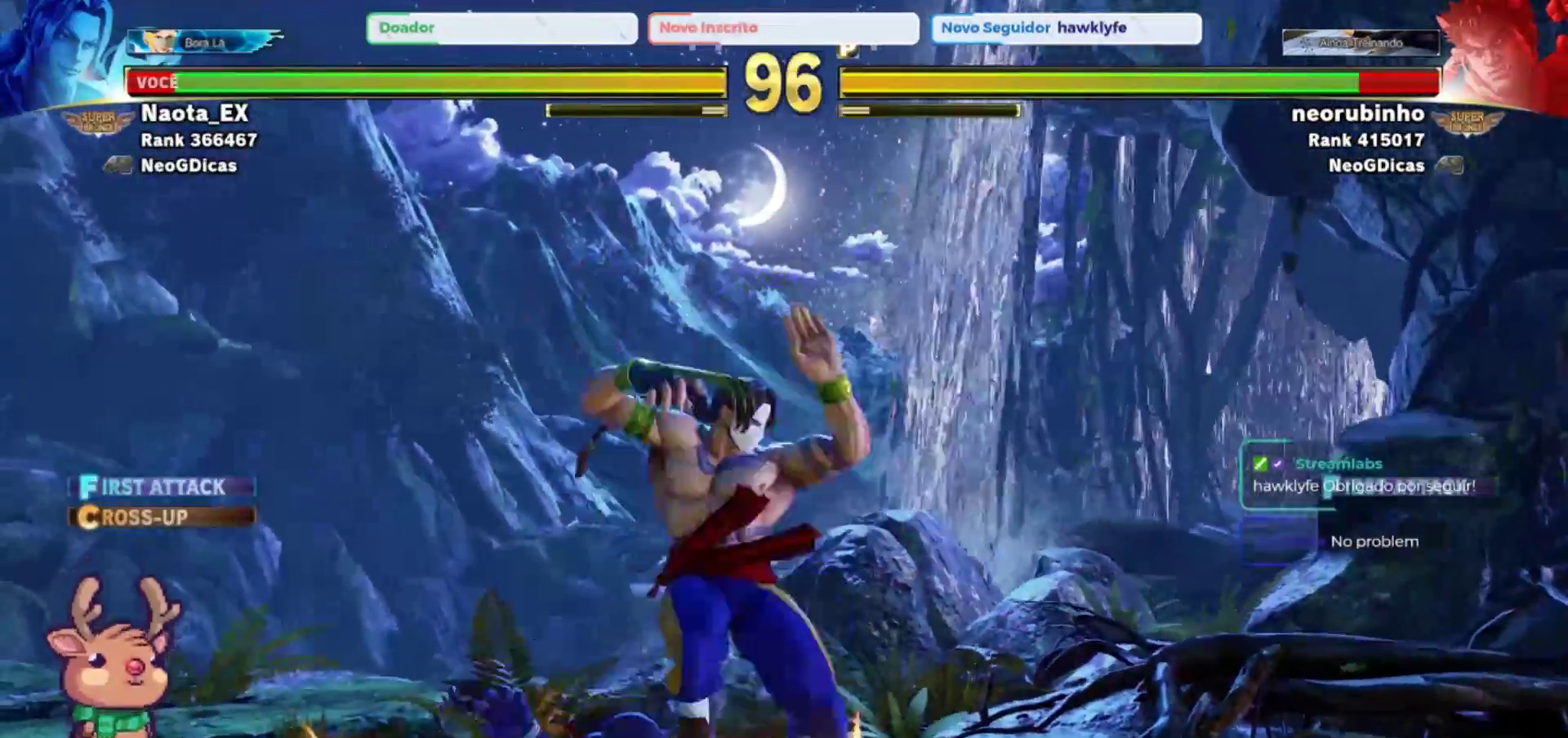
{"dt_ms": 500, "buttons": [], "left_stick": "right", "events": [[133, "SQUARE", "down"], [167, "left_stick", "down-right"], [250, "SQUARE", "up"], [383, "left_stick", "right"]]}
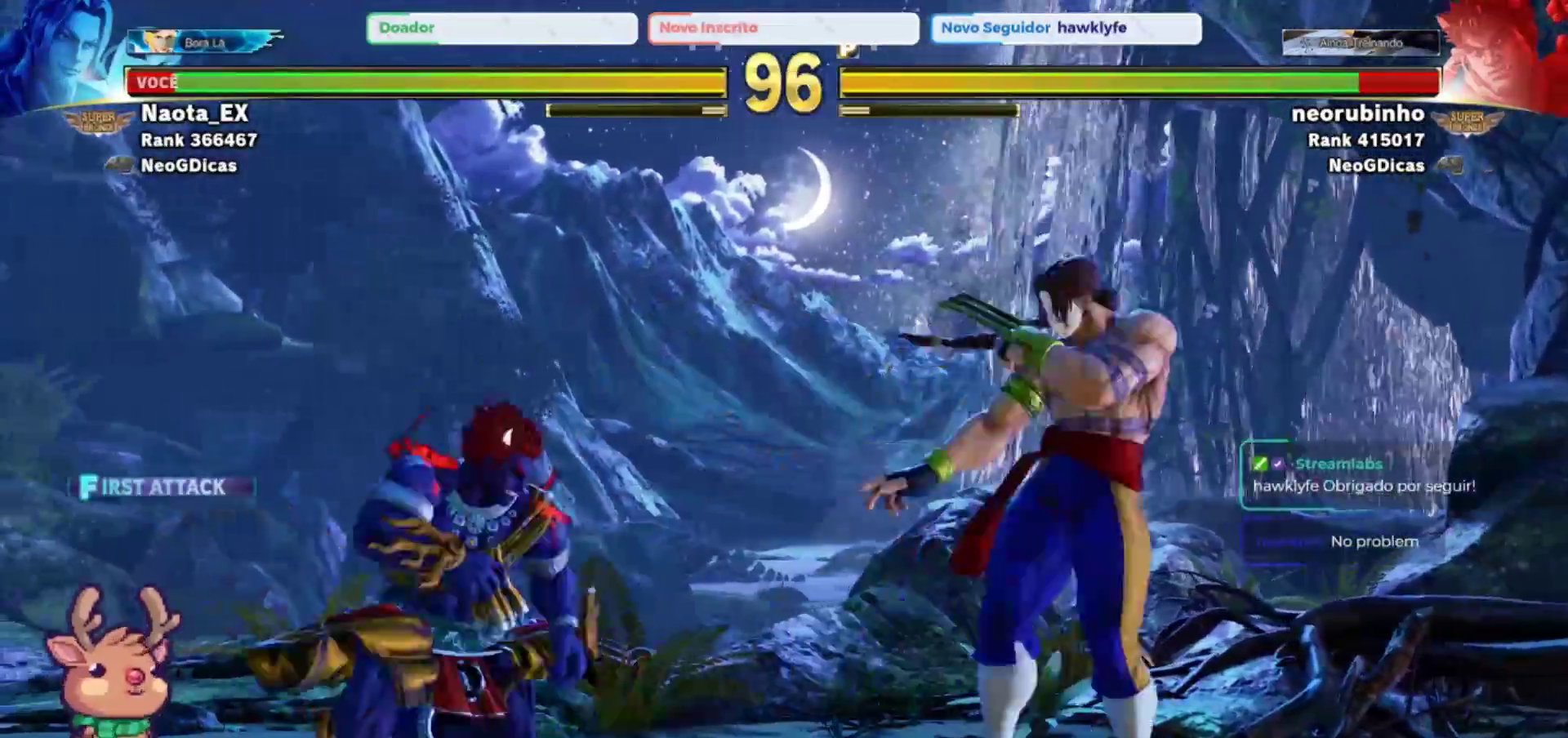
{"dt_ms": 500, "buttons": [], "left_stick": "center", "events": [[33, "left_stick", "up-right"], [317, "left_stick", "center"]]}
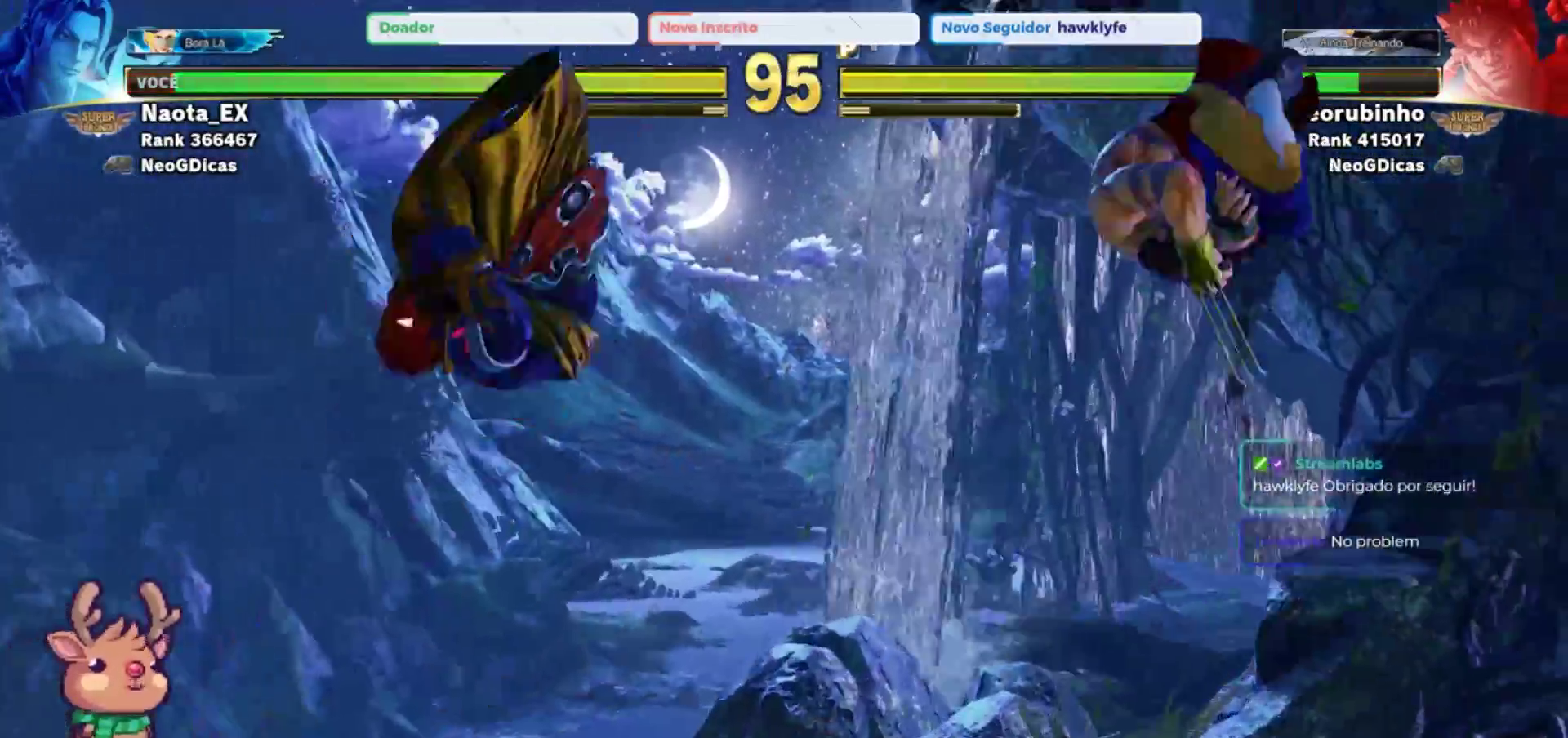
{"dt_ms": 500, "buttons": [], "left_stick": "center", "events": [[100, "left_stick", "right"], [183, "left_stick", "down"], [317, "left_stick", "right"], [333, "R2", "down"], [433, "left_stick", "center"], [450, "R2", "up"]]}
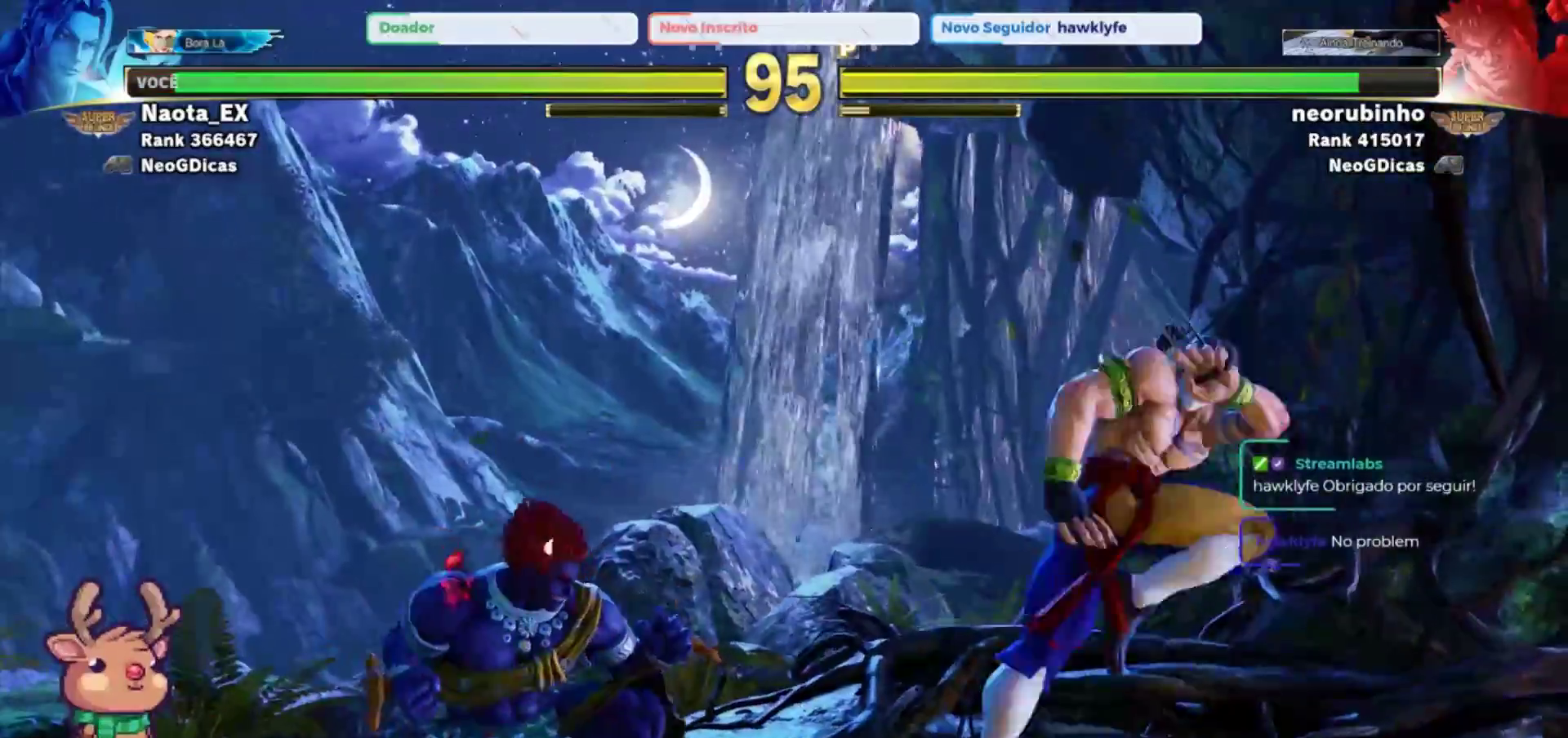
{"dt_ms": 500, "buttons": [], "left_stick": "left", "events": [[333, "left_stick", "left"]]}
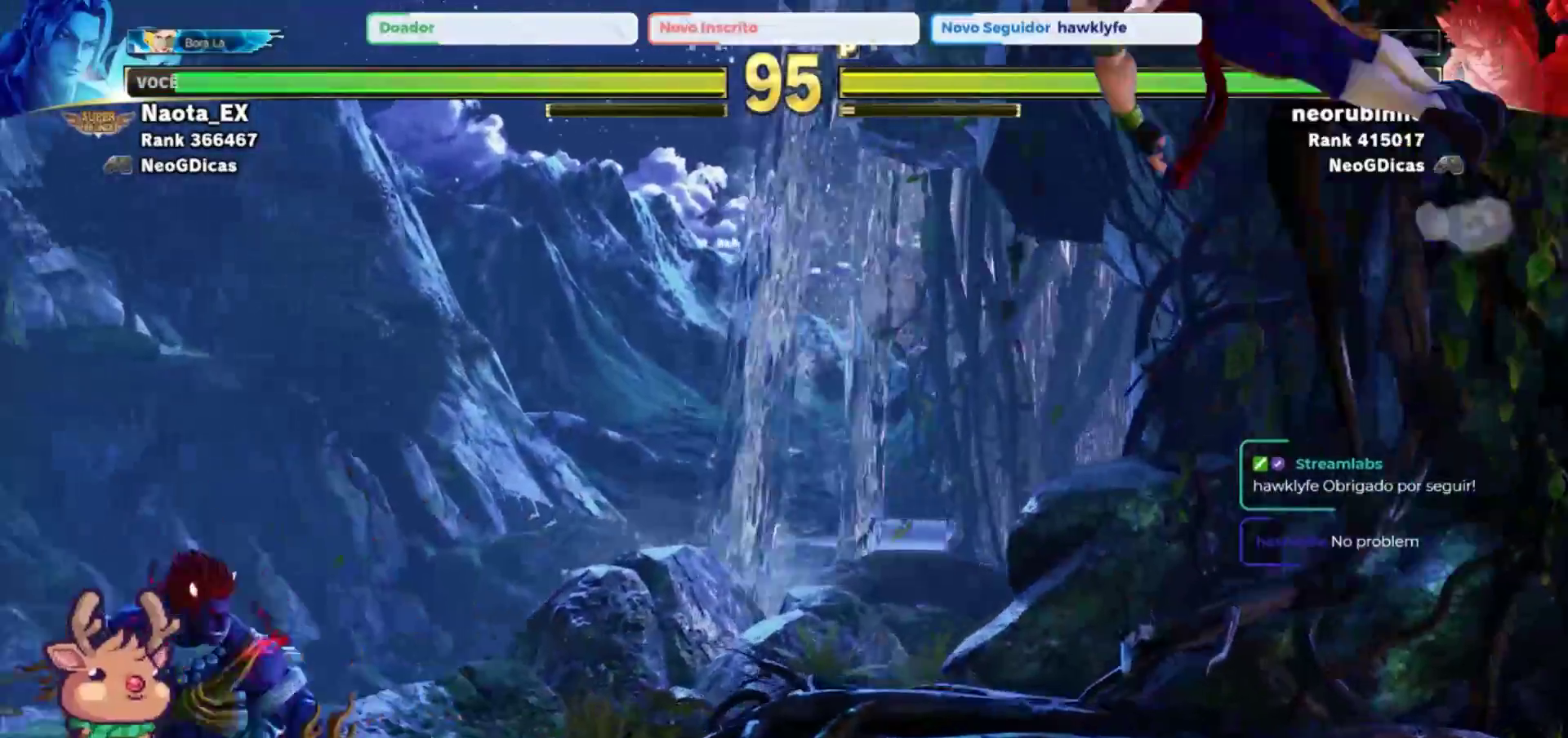
{"dt_ms": 1000, "buttons": [], "left_stick": "left"}
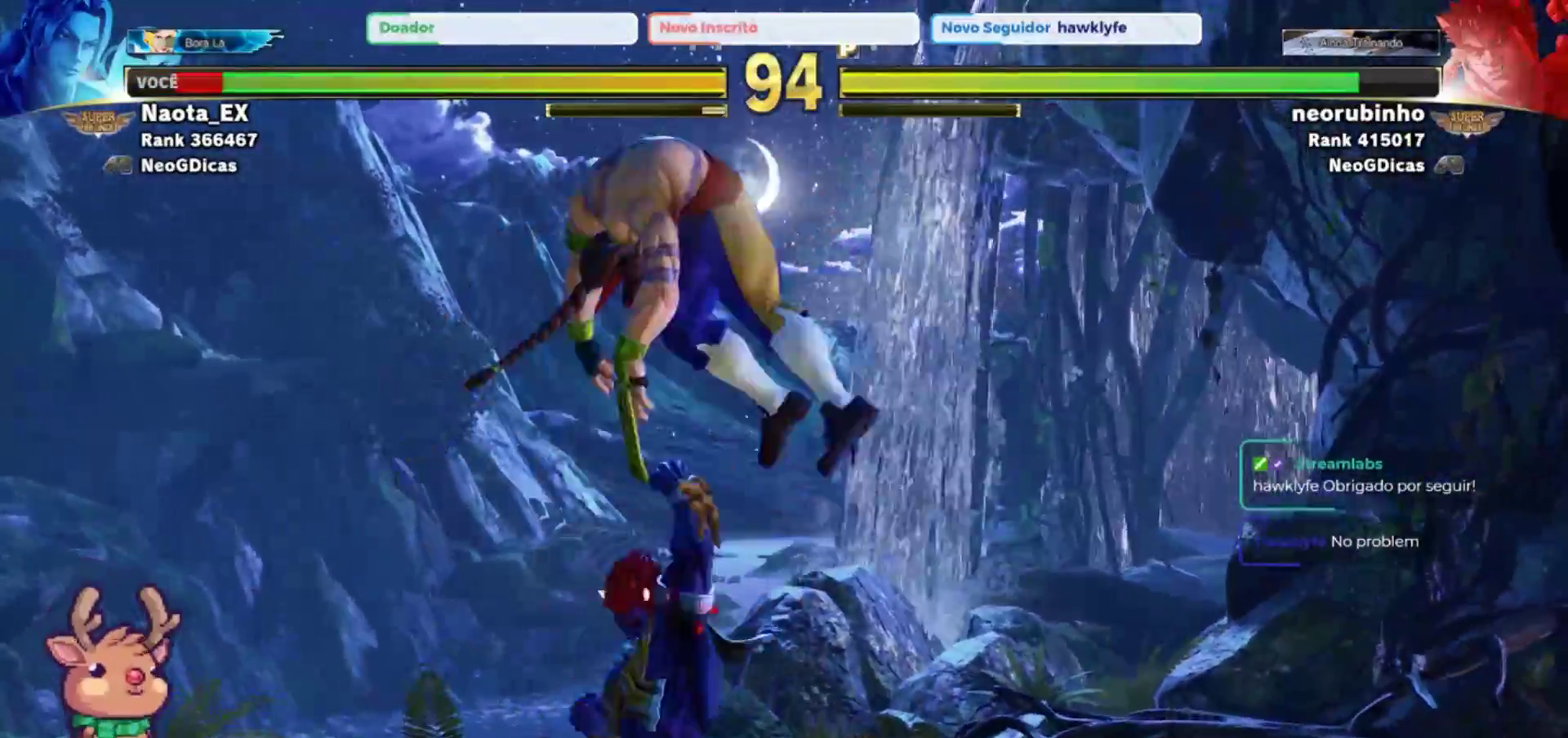
{"dt_ms": 500, "buttons": [], "left_stick": "down-right", "events": [[133, "left_stick", "down"], [233, "left_stick", "right"], [483, "left_stick", "down-right"]]}
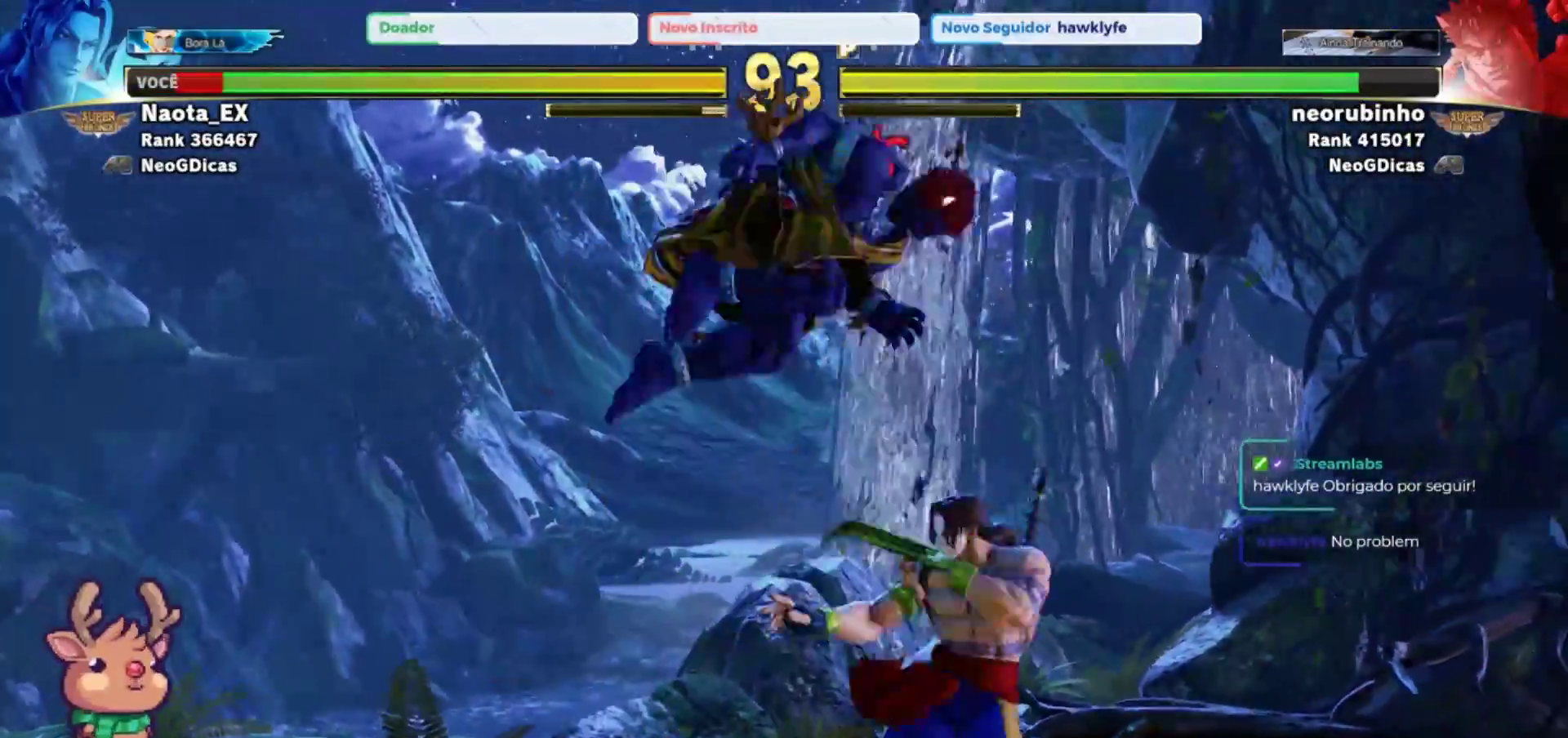
{"dt_ms": 500, "buttons": [], "left_stick": "left", "events": [[233, "left_stick", "left"], [383, "CROSS", "down"], [383, "SQUARE", "down"], [500, "CROSS", "up"], [500, "SQUARE", "up"]]}
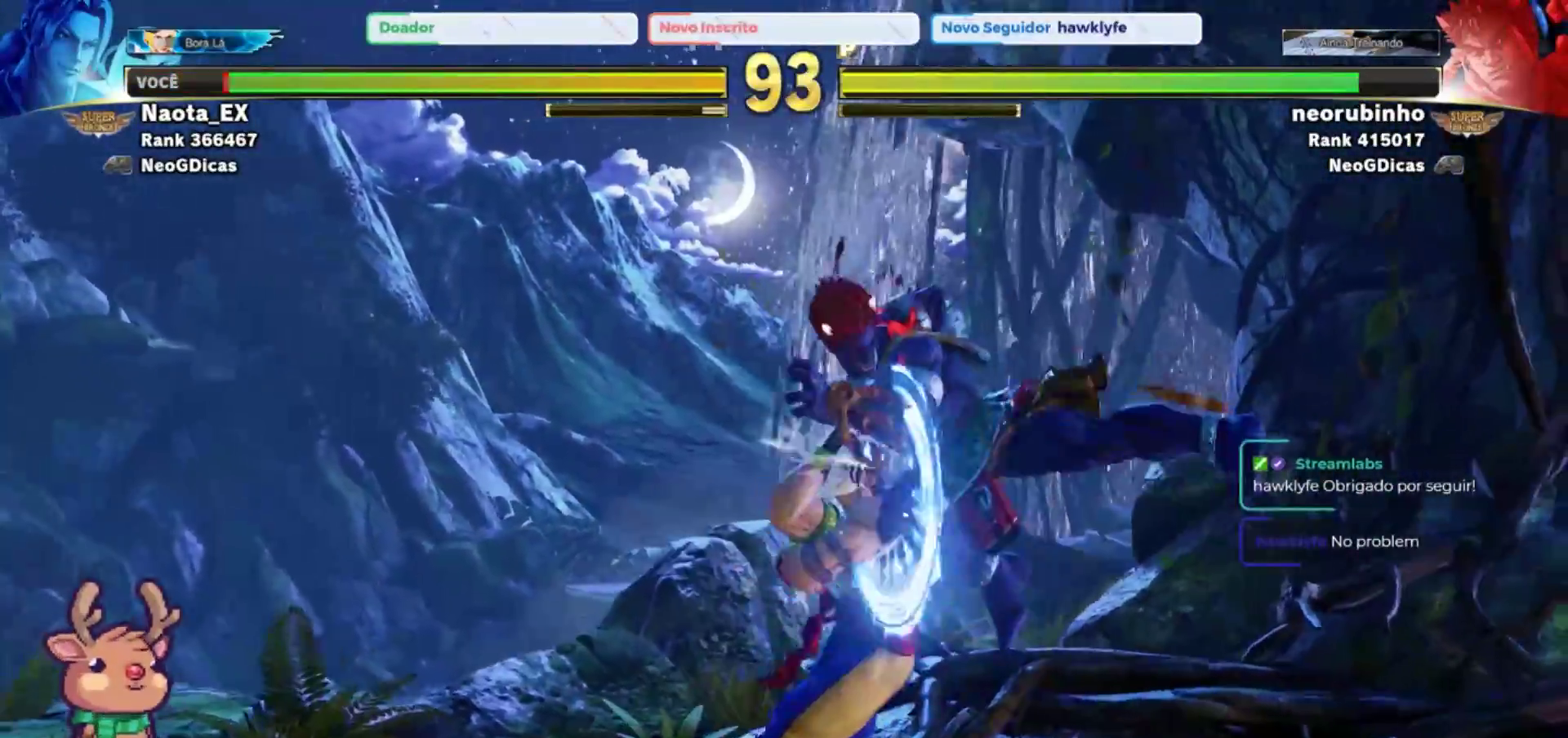
{"dt_ms": 500, "buttons": [], "left_stick": "down-left", "events": [[50, "left_stick", "down-left"]]}
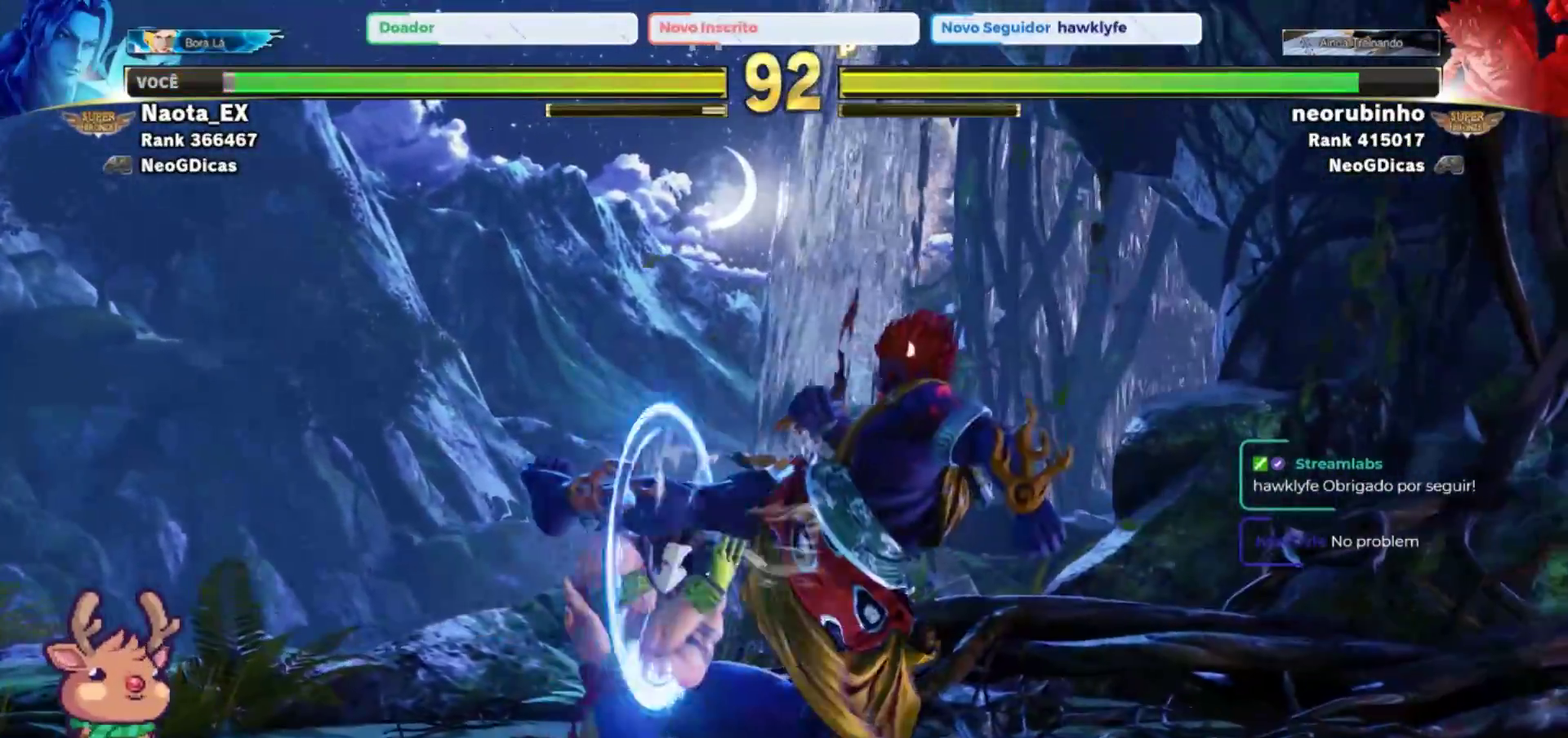
{"dt_ms": 500, "buttons": [], "left_stick": "down-left", "events": [[200, "SQUARE", "down"], [300, "SQUARE", "up"]]}
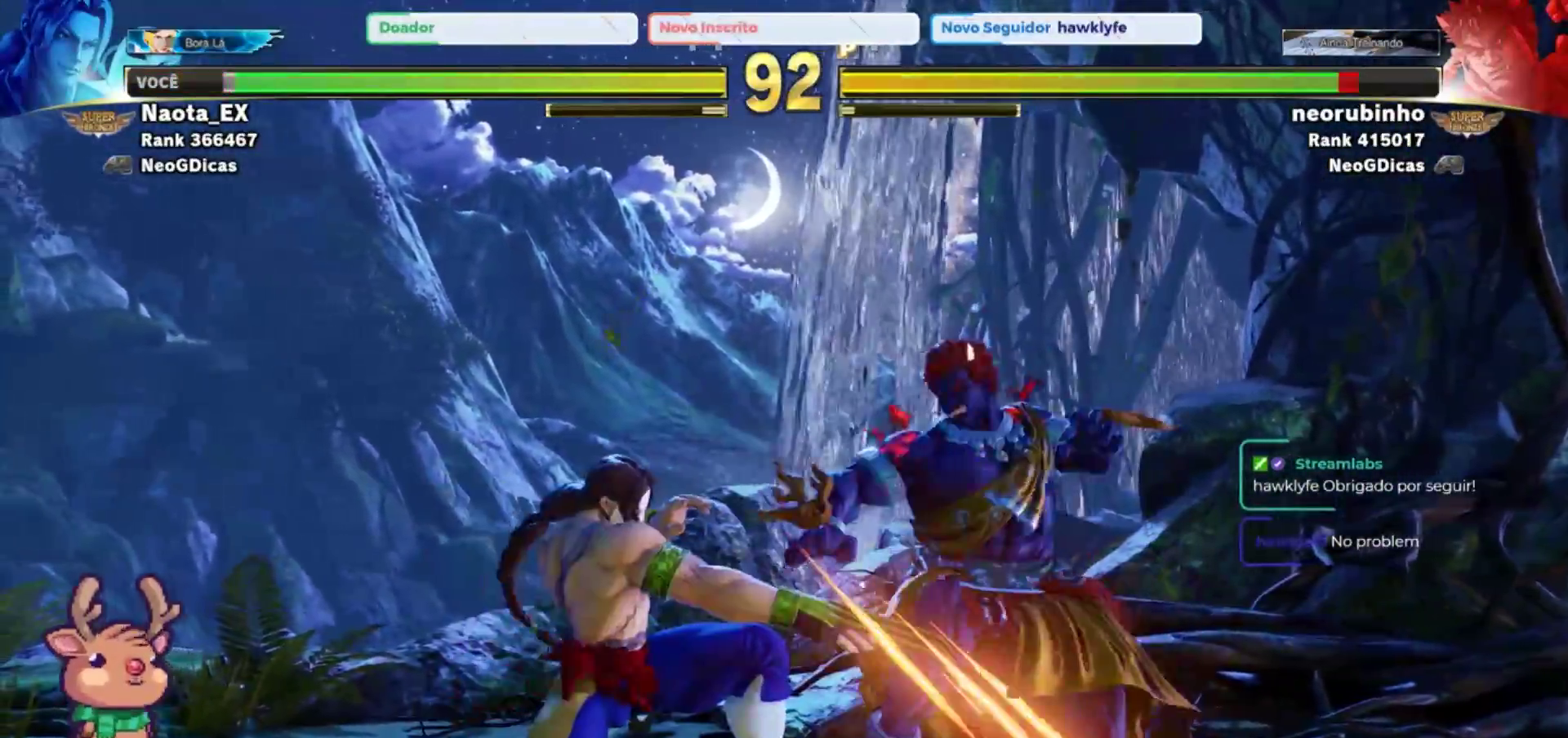
{"dt_ms": 500, "buttons": ["TRIANGLE"], "left_stick": "down-left", "events": [[67, "left_stick", "right"], [300, "left_stick", "down"], [350, "left_stick", "down-left"], [400, "TRIANGLE", "down"]]}
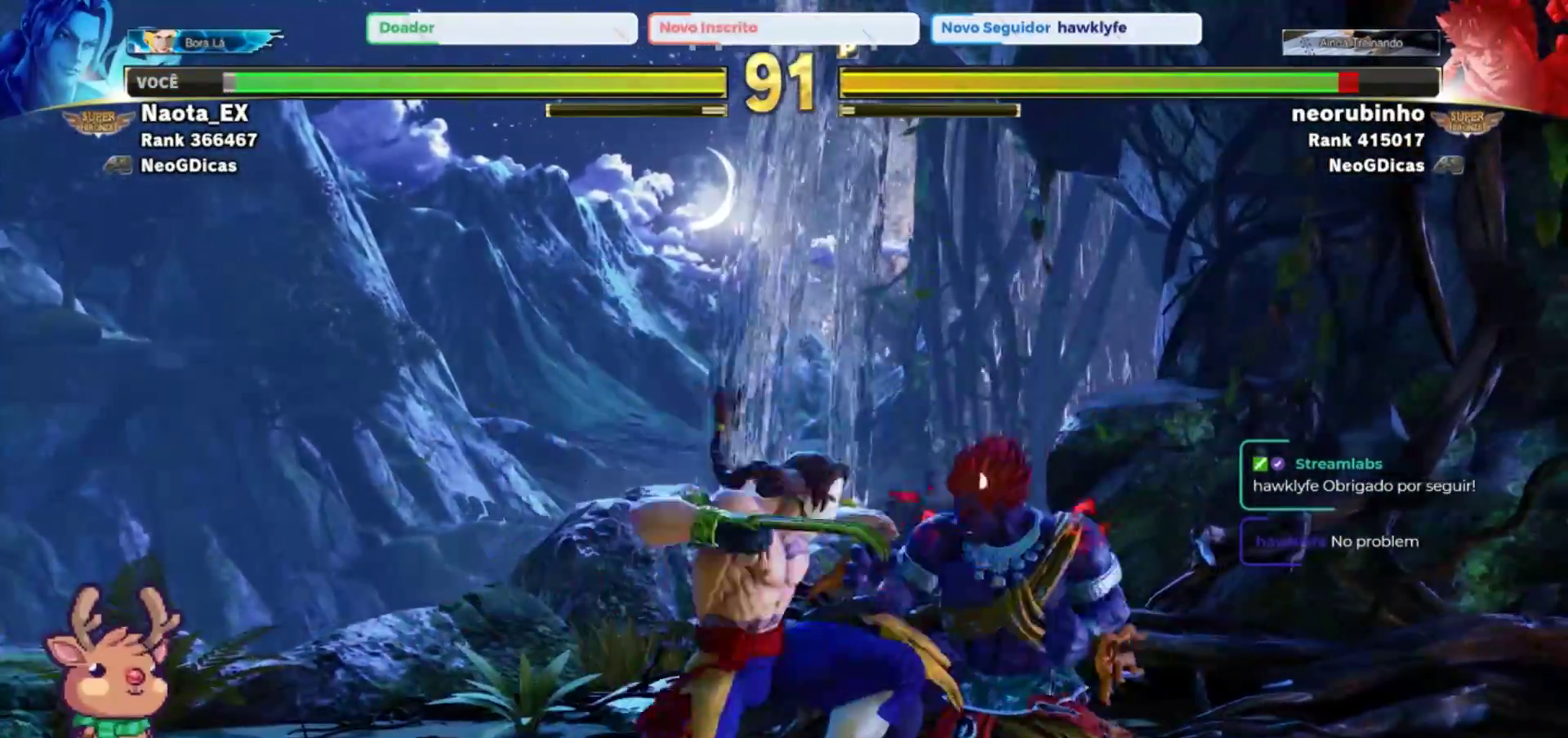
{"dt_ms": 500, "buttons": ["TRIANGLE"], "left_stick": "down-left", "events": [[67, "TRIANGLE", "up"], [333, "TRIANGLE", "down"], [417, "TRIANGLE", "up"], [483, "TRIANGLE", "down"]]}
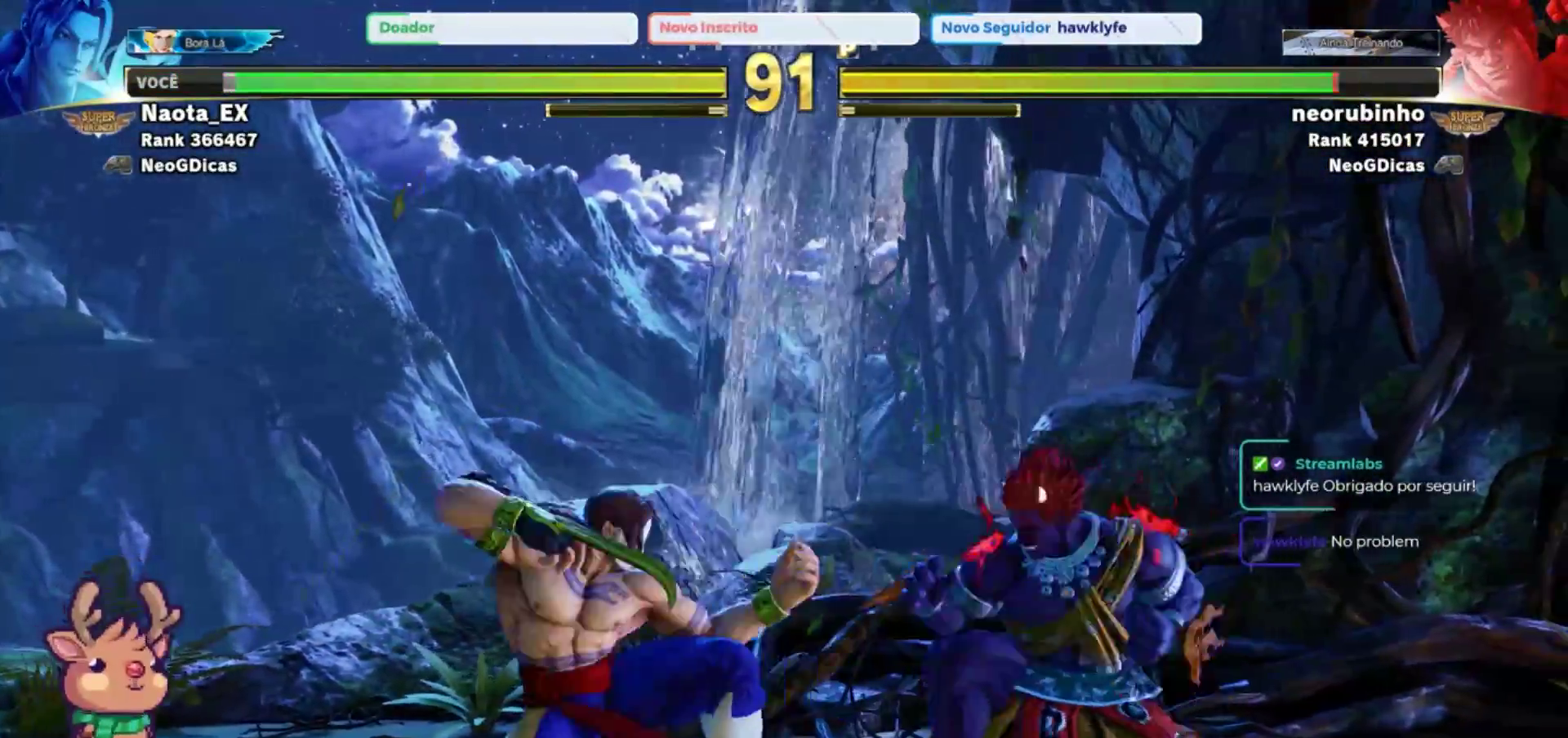
{"dt_ms": 500, "buttons": [], "left_stick": "down-left", "events": [[100, "TRIANGLE", "up"]]}
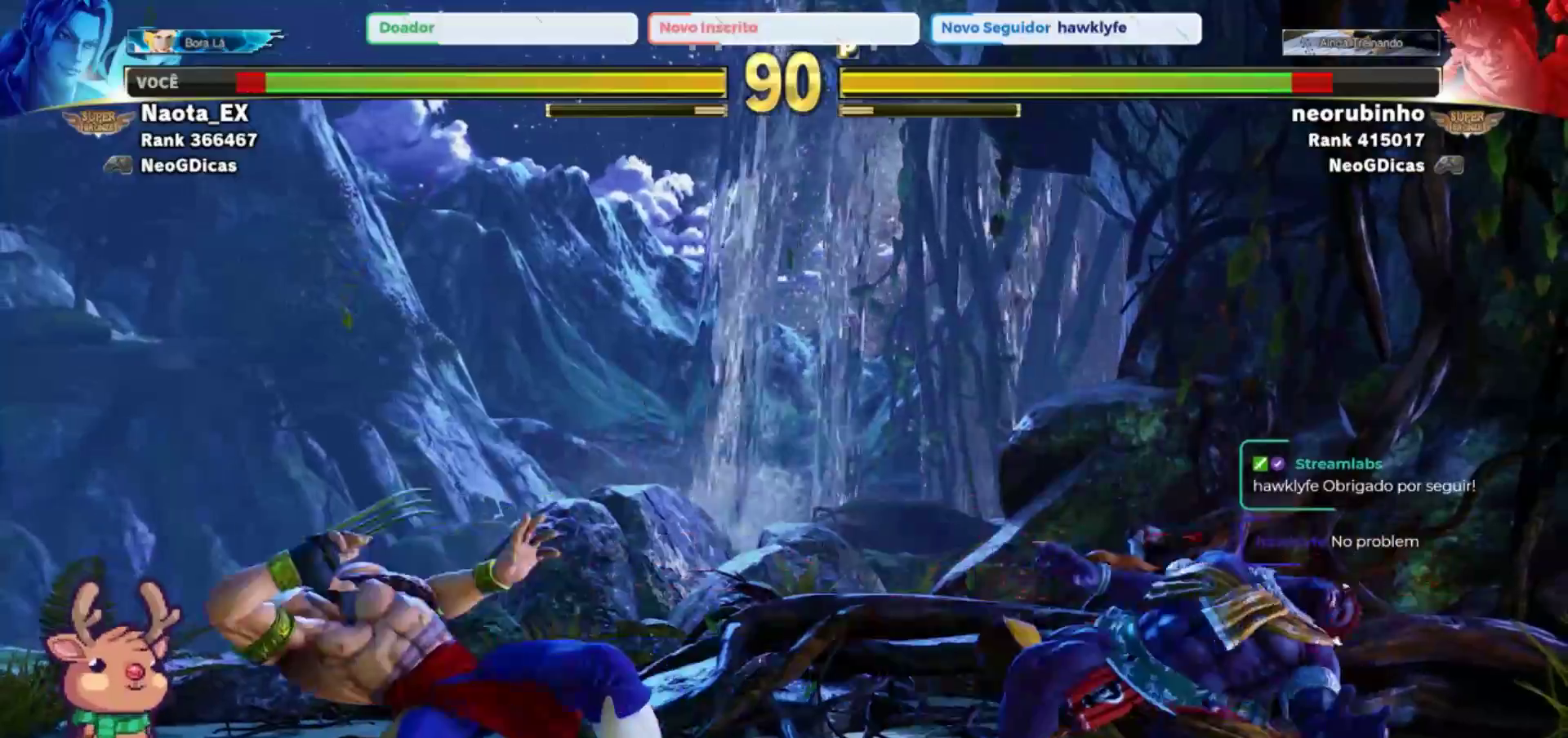
{"dt_ms": 500, "buttons": [], "left_stick": "up-left"}
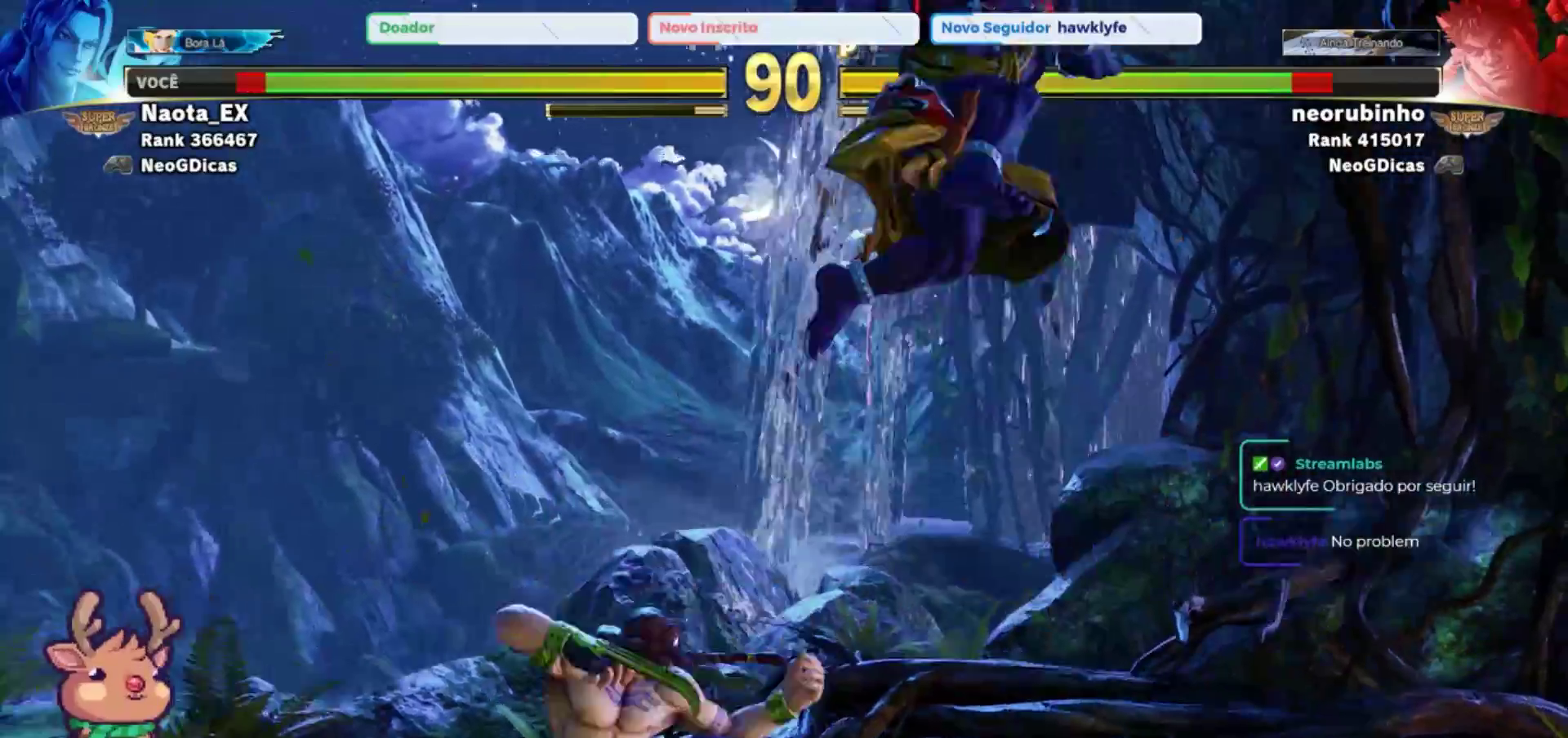
{"dt_ms": 500, "buttons": [], "left_stick": "left", "events": [[150, "R2", "down"], [200, "left_stick", "left"], [233, "R2", "up"]]}
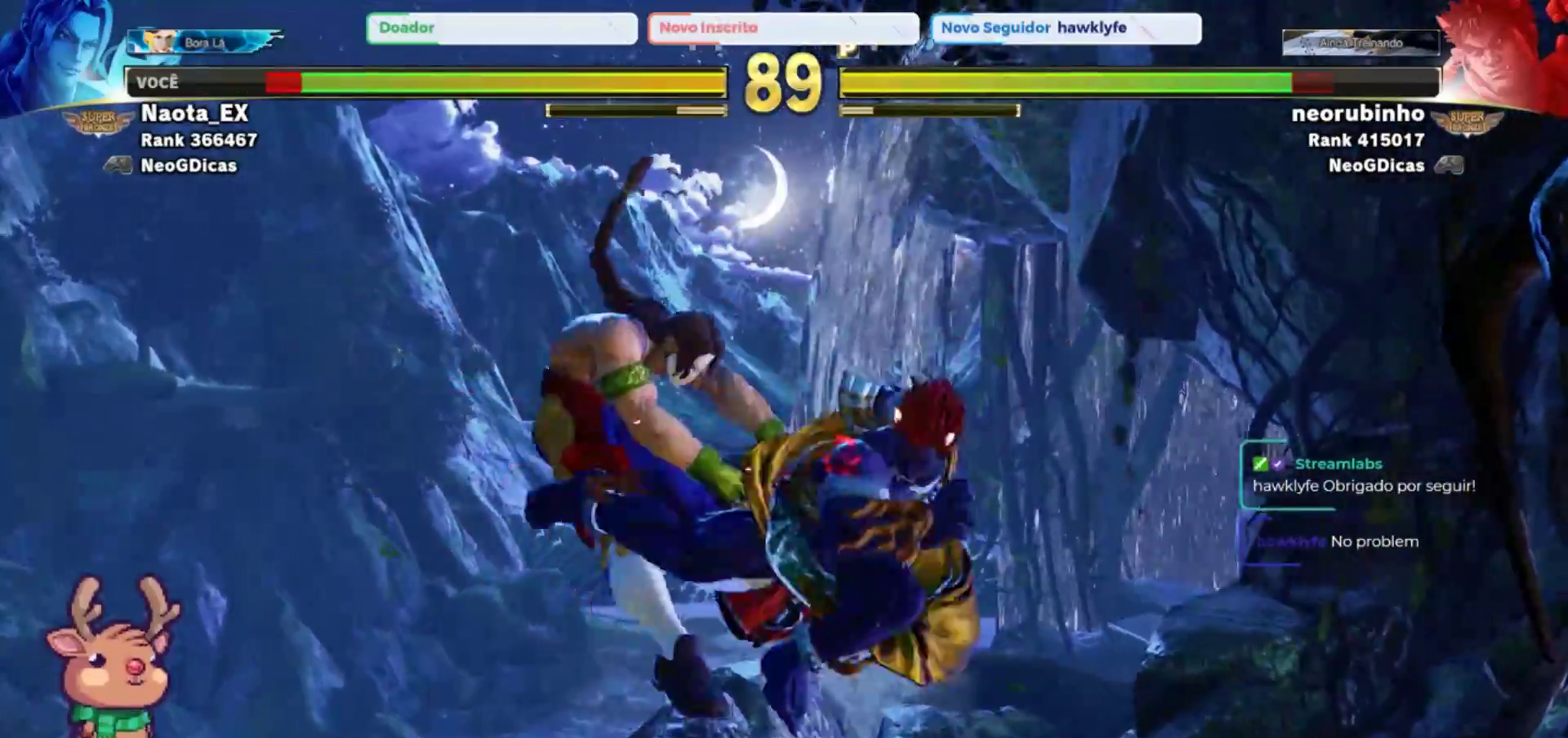
{"dt_ms": 500, "buttons": [], "left_stick": "left"}
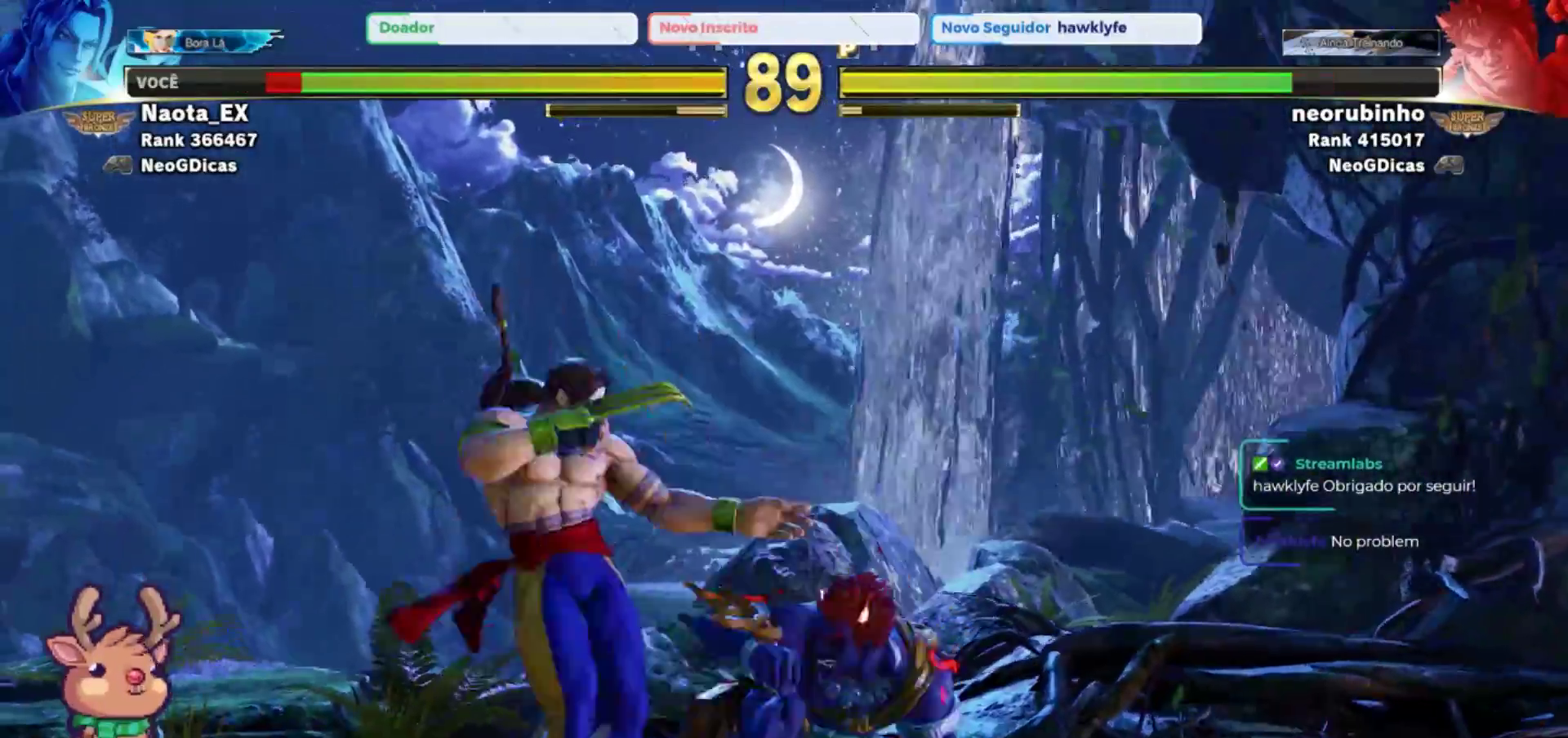
{"dt_ms": 500, "buttons": ["TRIANGLE"], "left_stick": "down-left", "events": [[317, "TRIANGLE", "down"], [383, "TRIANGLE", "up"], [483, "TRIANGLE", "down"], [483, "left_stick", "down-left"]]}
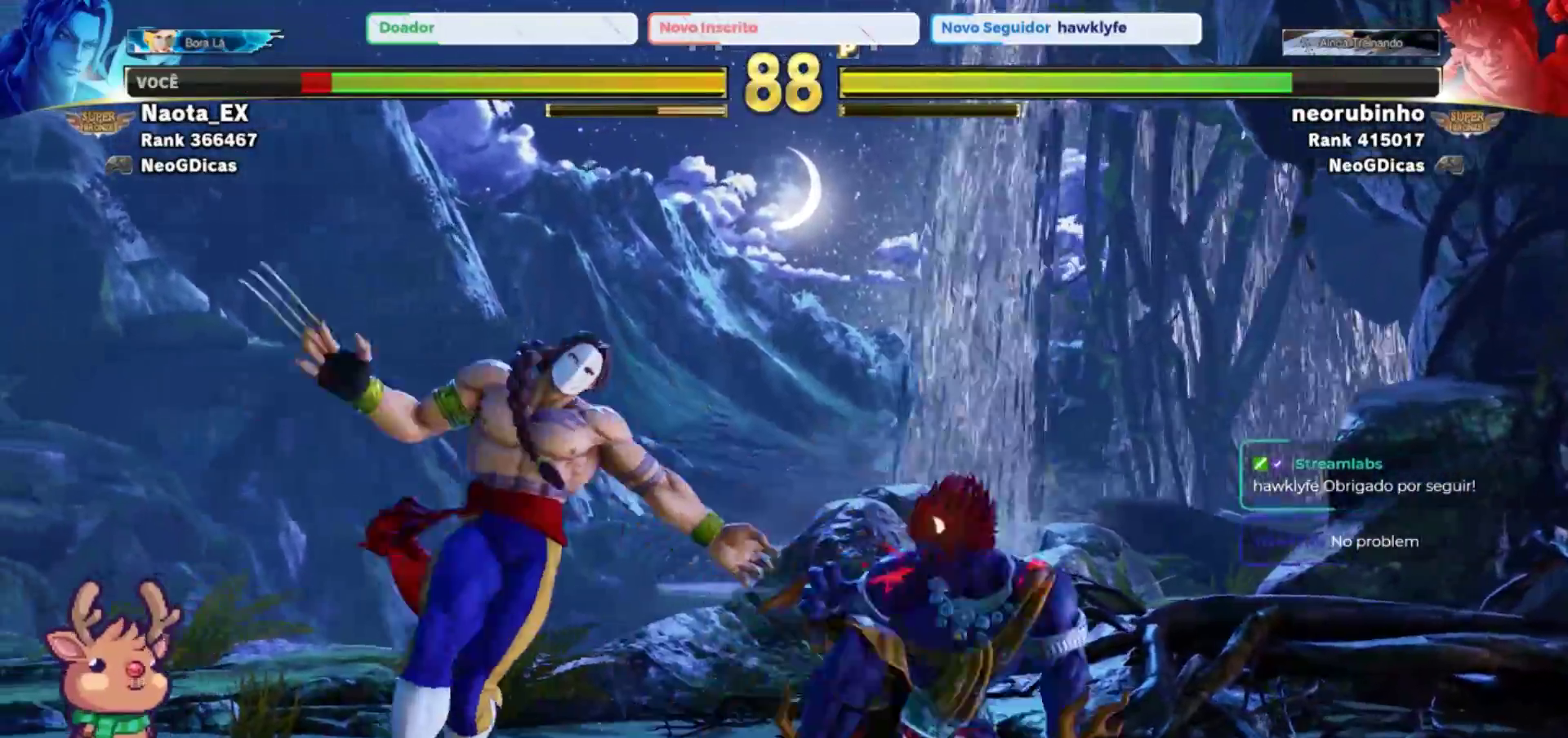
{"dt_ms": 500, "buttons": [], "left_stick": "down-left", "events": [[50, "TRIANGLE", "up"], [133, "TRIANGLE", "down"], [217, "TRIANGLE", "up"]]}
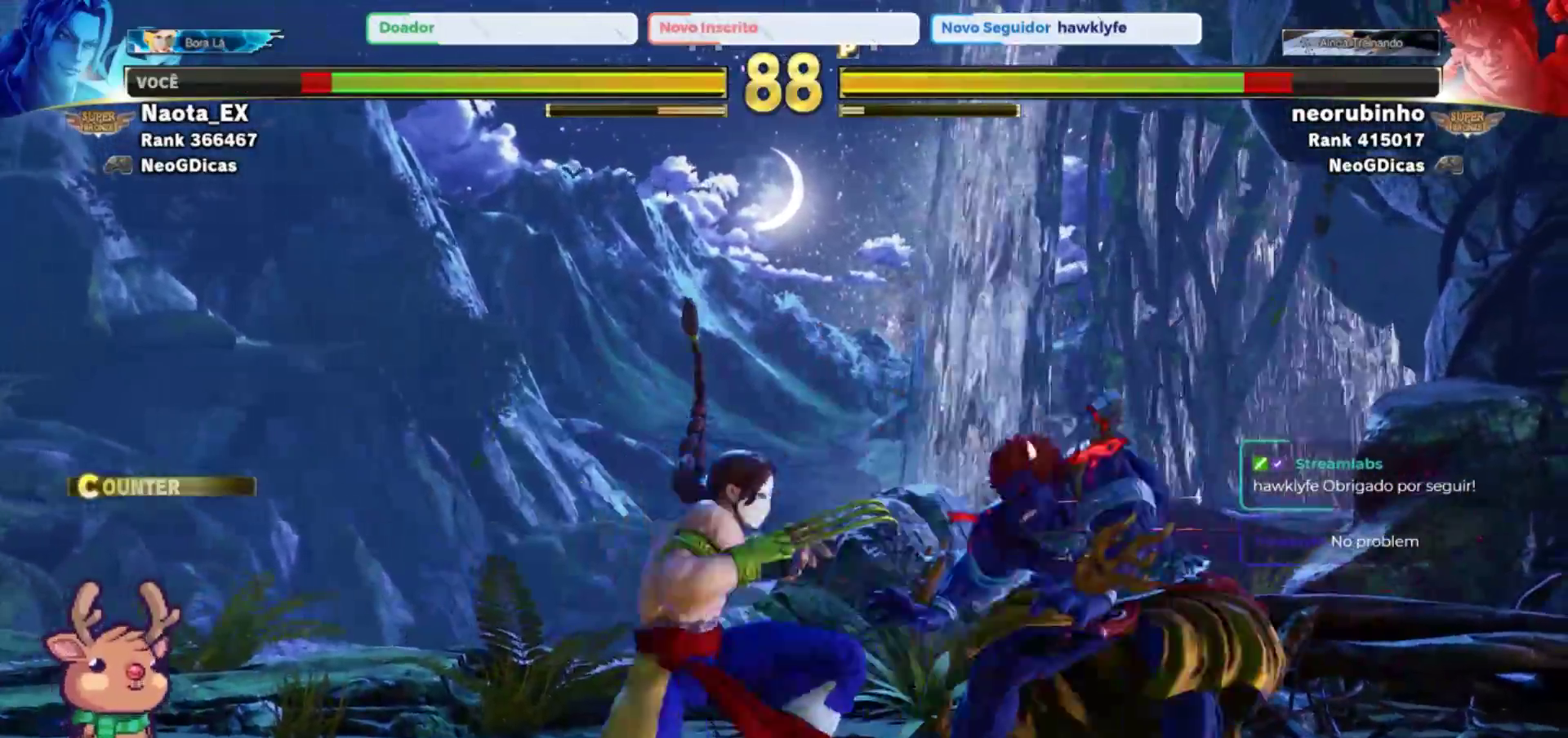
{"dt_ms": 500, "buttons": [], "left_stick": "down-left", "events": [[67, "TRIANGLE", "down"], [150, "TRIANGLE", "up"], [217, "TRIANGLE", "down"], [317, "TRIANGLE", "up"]]}